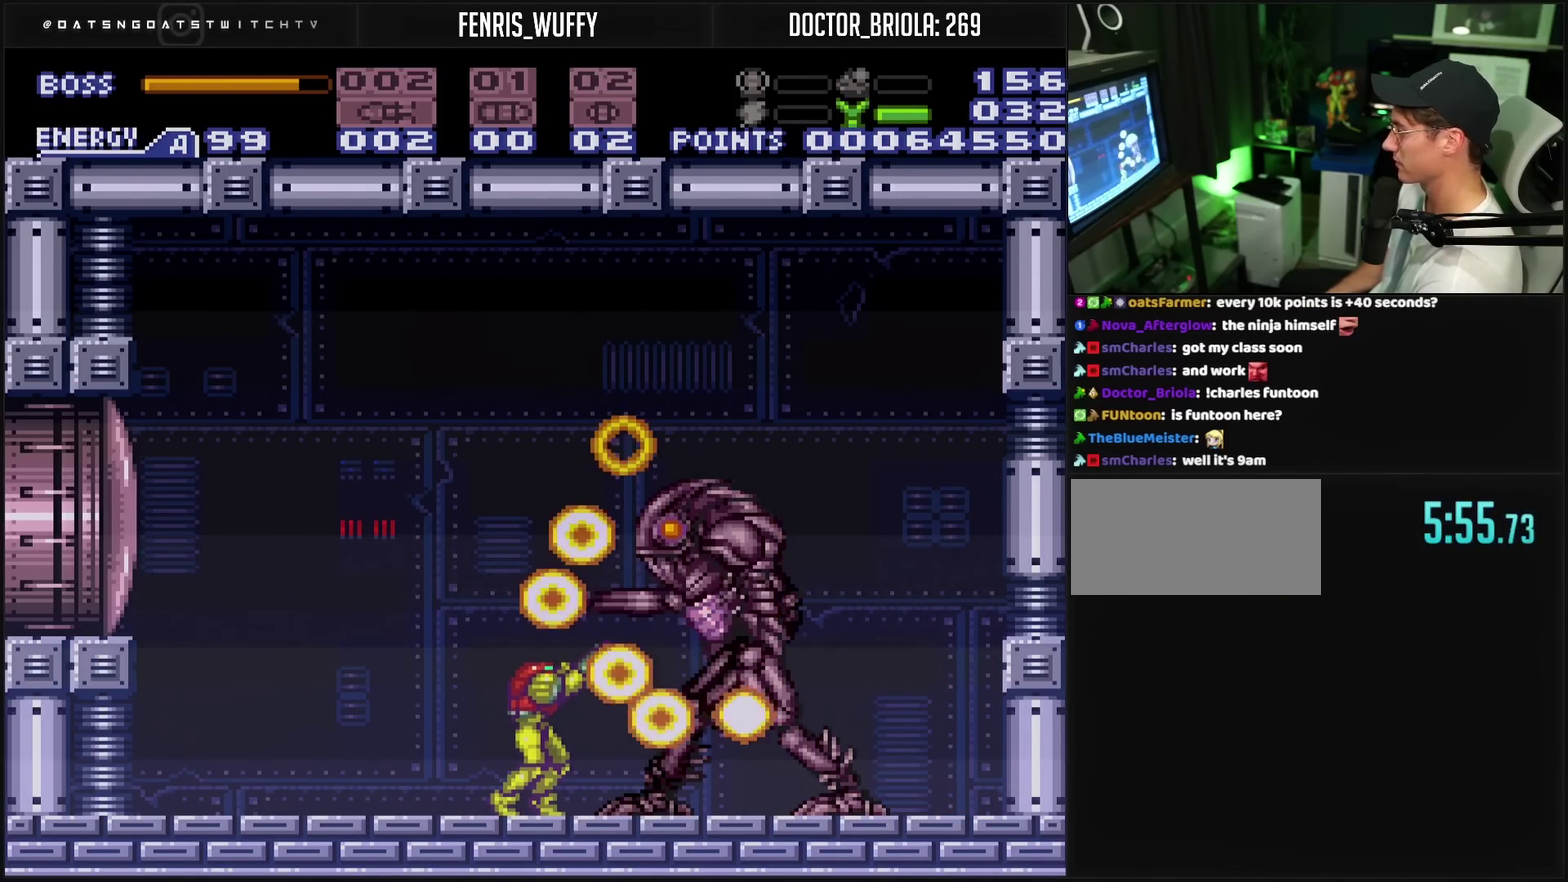
Gameplay with a controller (PlayStation layout); each line is a JSON object with the inputs held at the frame after it. "events" lists button and stick changes between this image and that frame as [ms after this image, input, new state], when the widget could be followed in between. Not read: L2 L3 R2 R3.
{"buttons": ["R1"], "events": [[117, "TRIANGLE", "down"], [200, "TRIANGLE", "up"], [383, "TRIANGLE", "down"], [483, "TRIANGLE", "up"]]}
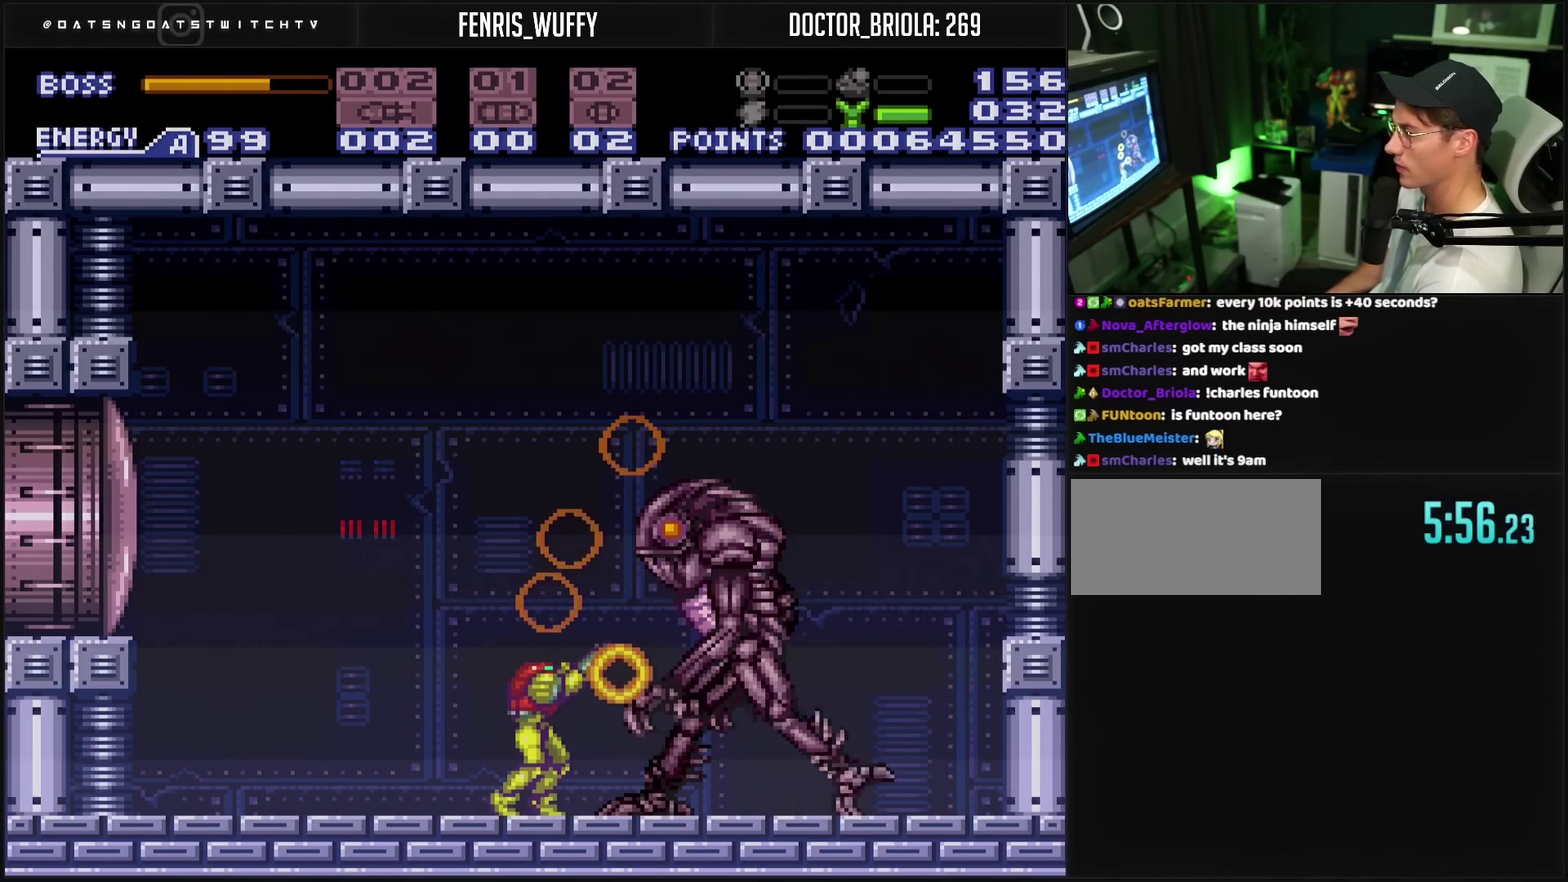
{"buttons": ["R1"], "events": [[200, "TRIANGLE", "down"], [300, "TRIANGLE", "up"]]}
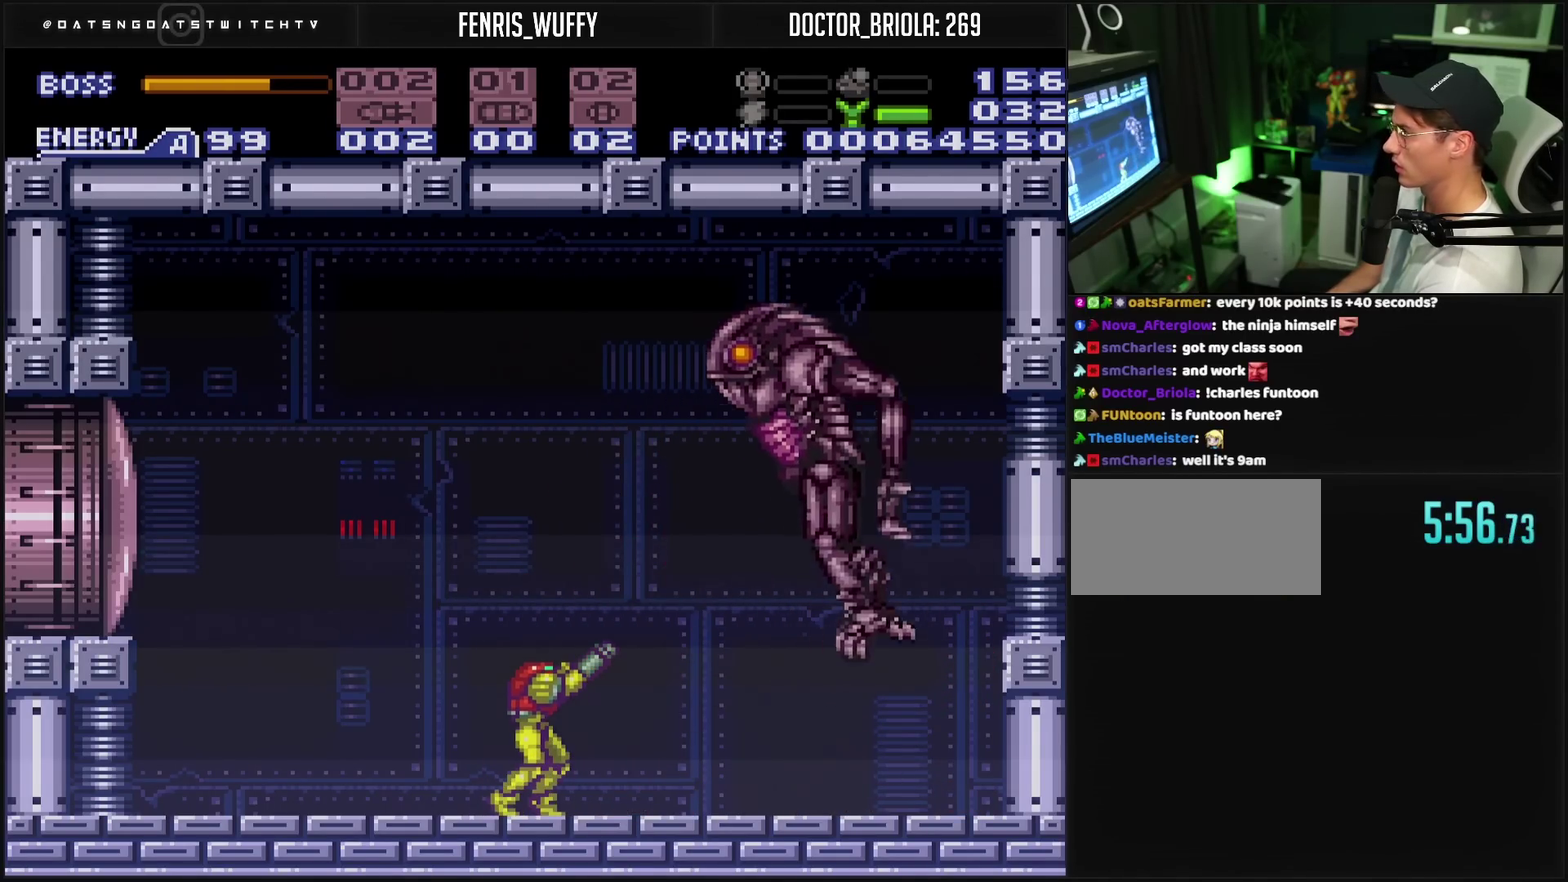
{"buttons": ["TRIANGLE", "R1"], "events": [[67, "TRIANGLE", "down"], [200, "TRIANGLE", "up"], [283, "DPAD_RIGHT", "down"], [483, "TRIANGLE", "down"], [500, "DPAD_RIGHT", "up"]]}
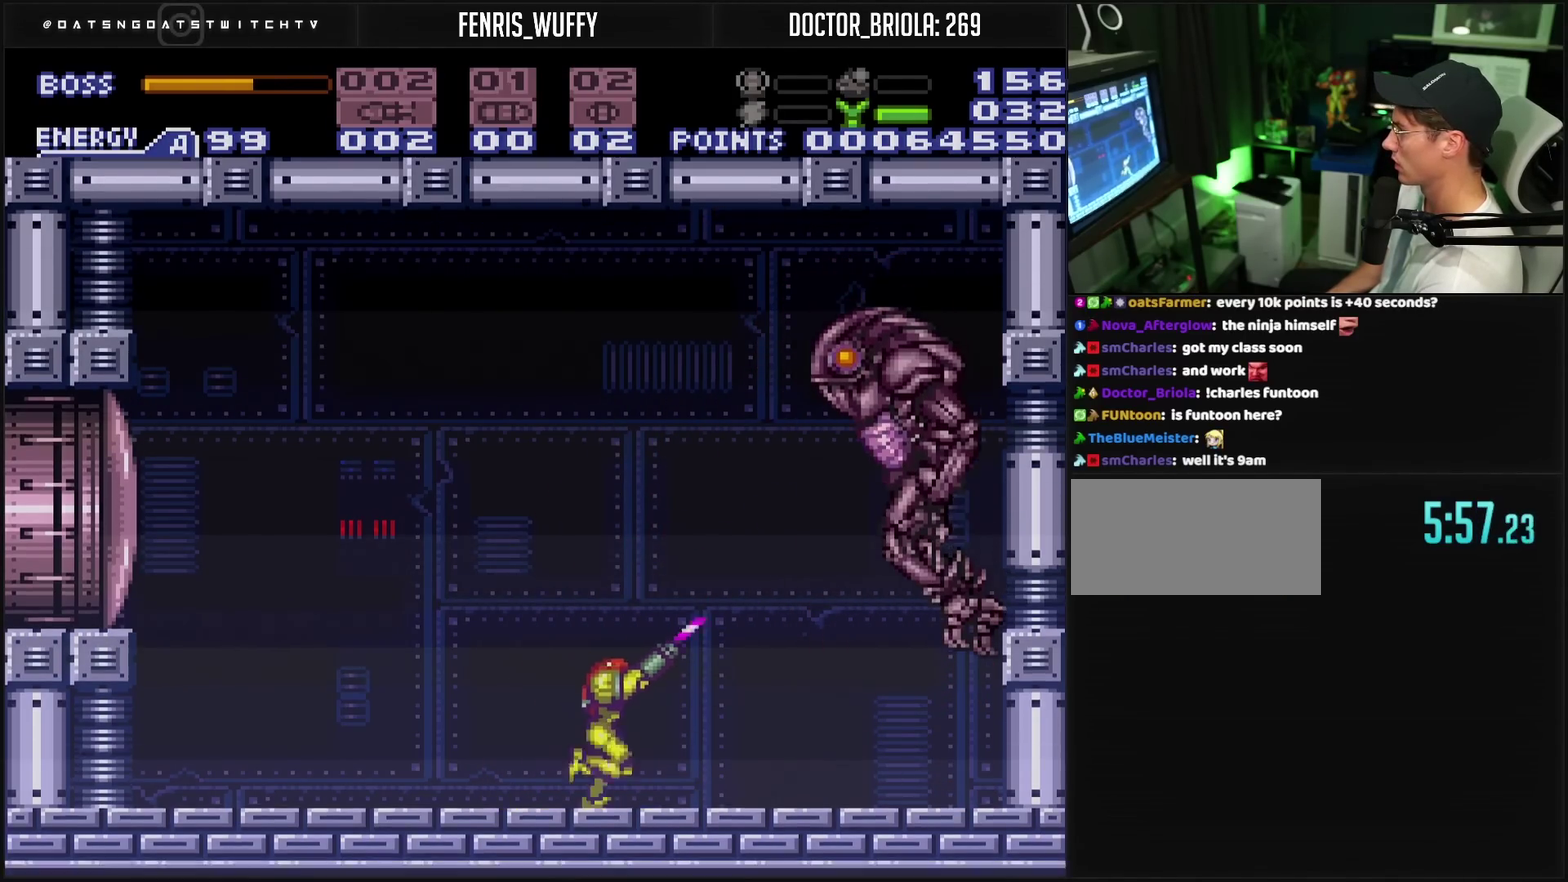
{"buttons": ["R1"], "events": [[83, "TRIANGLE", "up"], [233, "DPAD_RIGHT", "down"], [333, "DPAD_RIGHT", "up"], [383, "TRIANGLE", "down"], [500, "TRIANGLE", "up"]]}
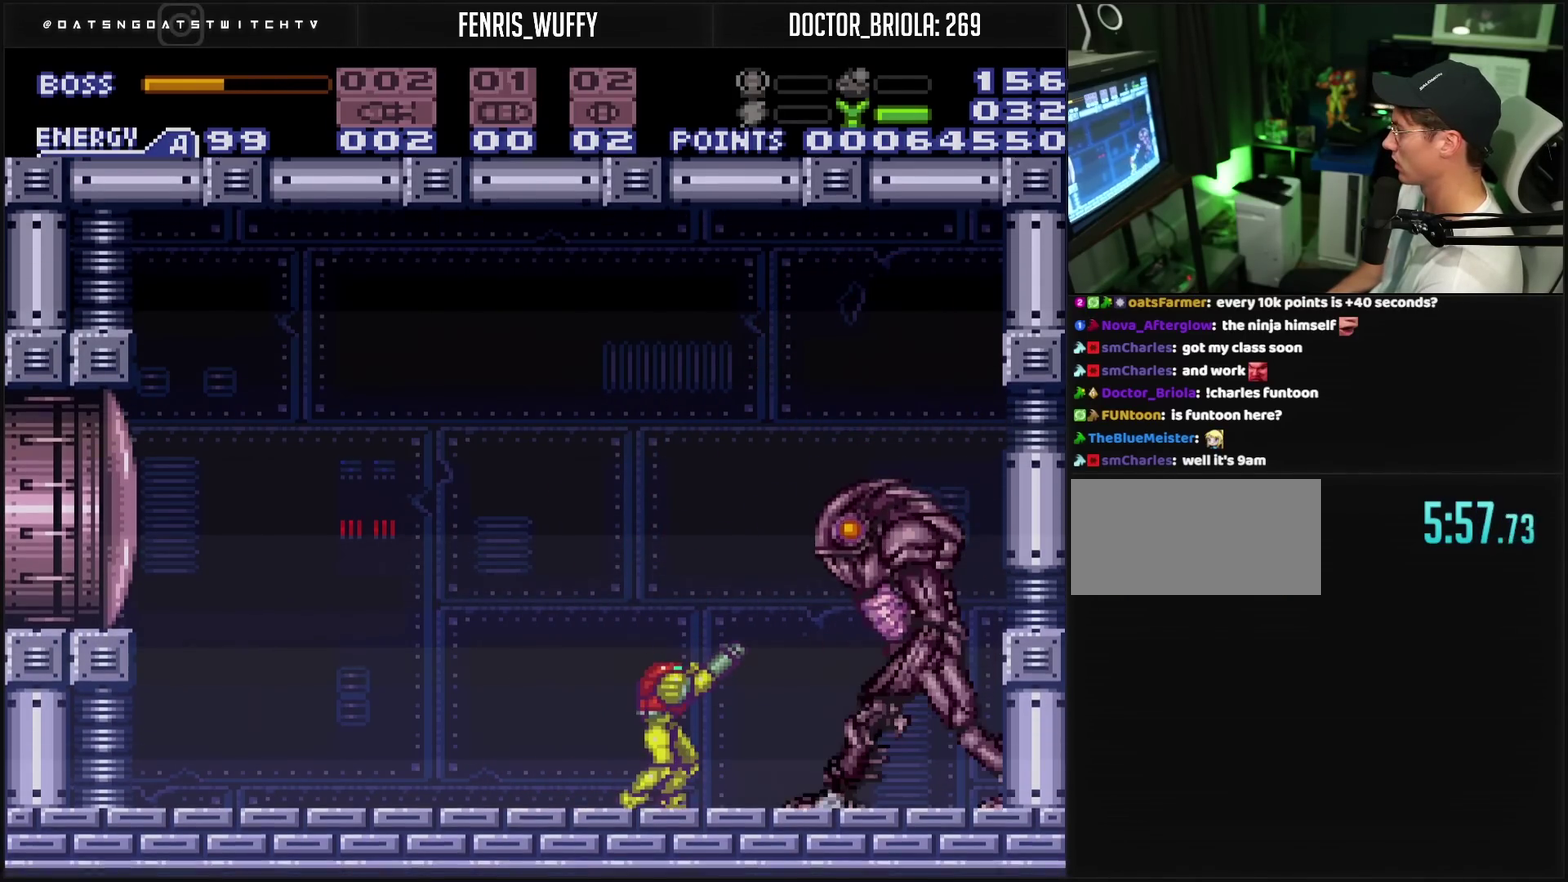
{"buttons": ["R1"], "events": [[33, "DPAD_RIGHT", "down"], [150, "DPAD_RIGHT", "up"], [283, "TRIANGLE", "down"], [367, "TRIANGLE", "up"]]}
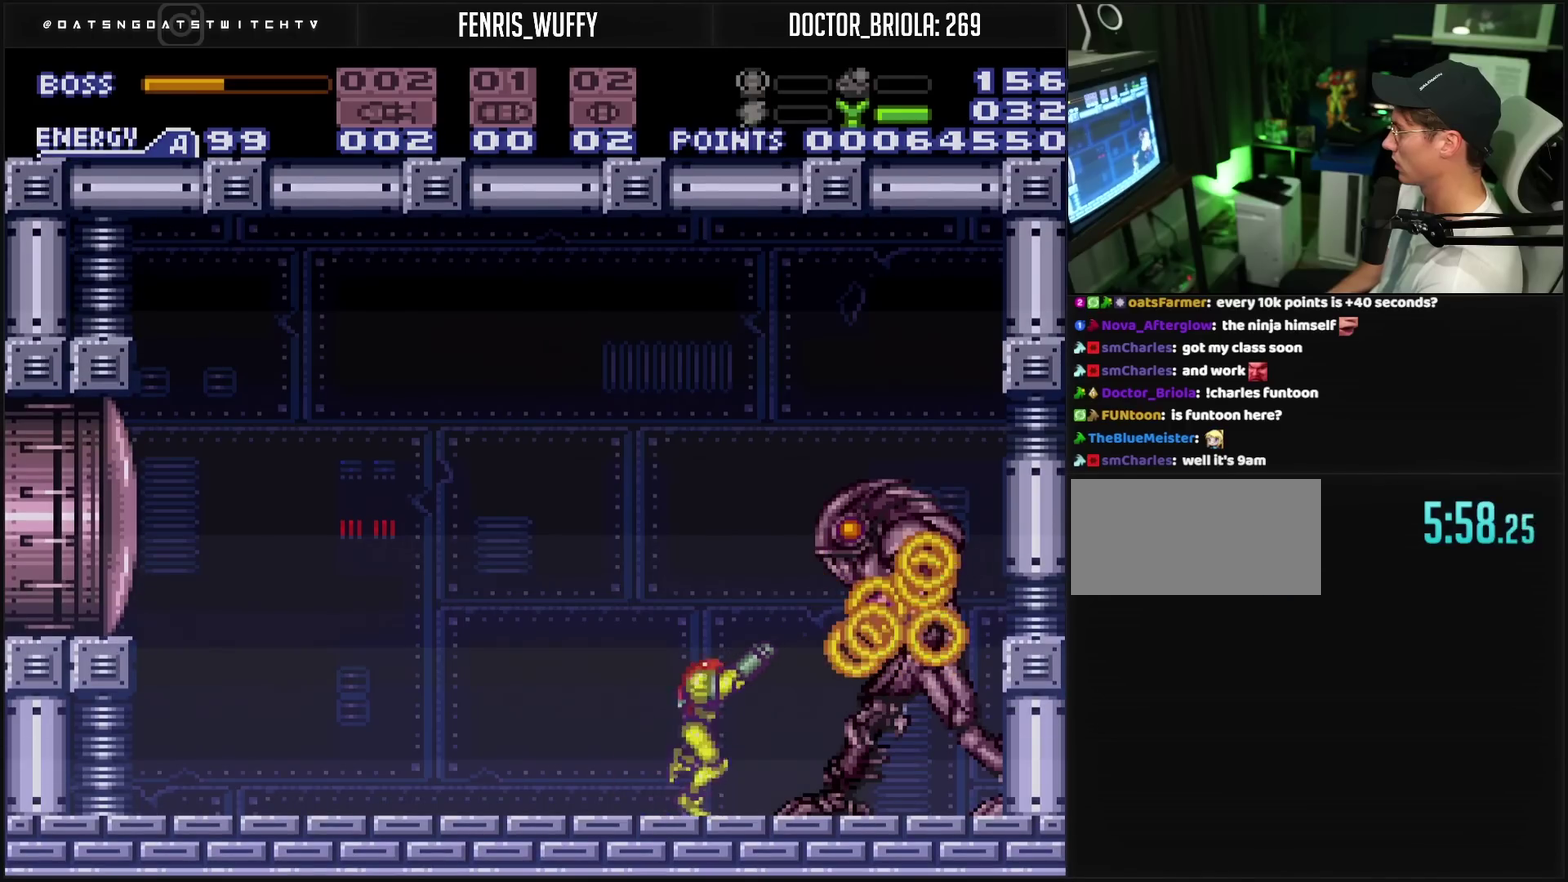
{"buttons": ["R1"], "events": [[317, "TRIANGLE", "down"], [417, "TRIANGLE", "up"]]}
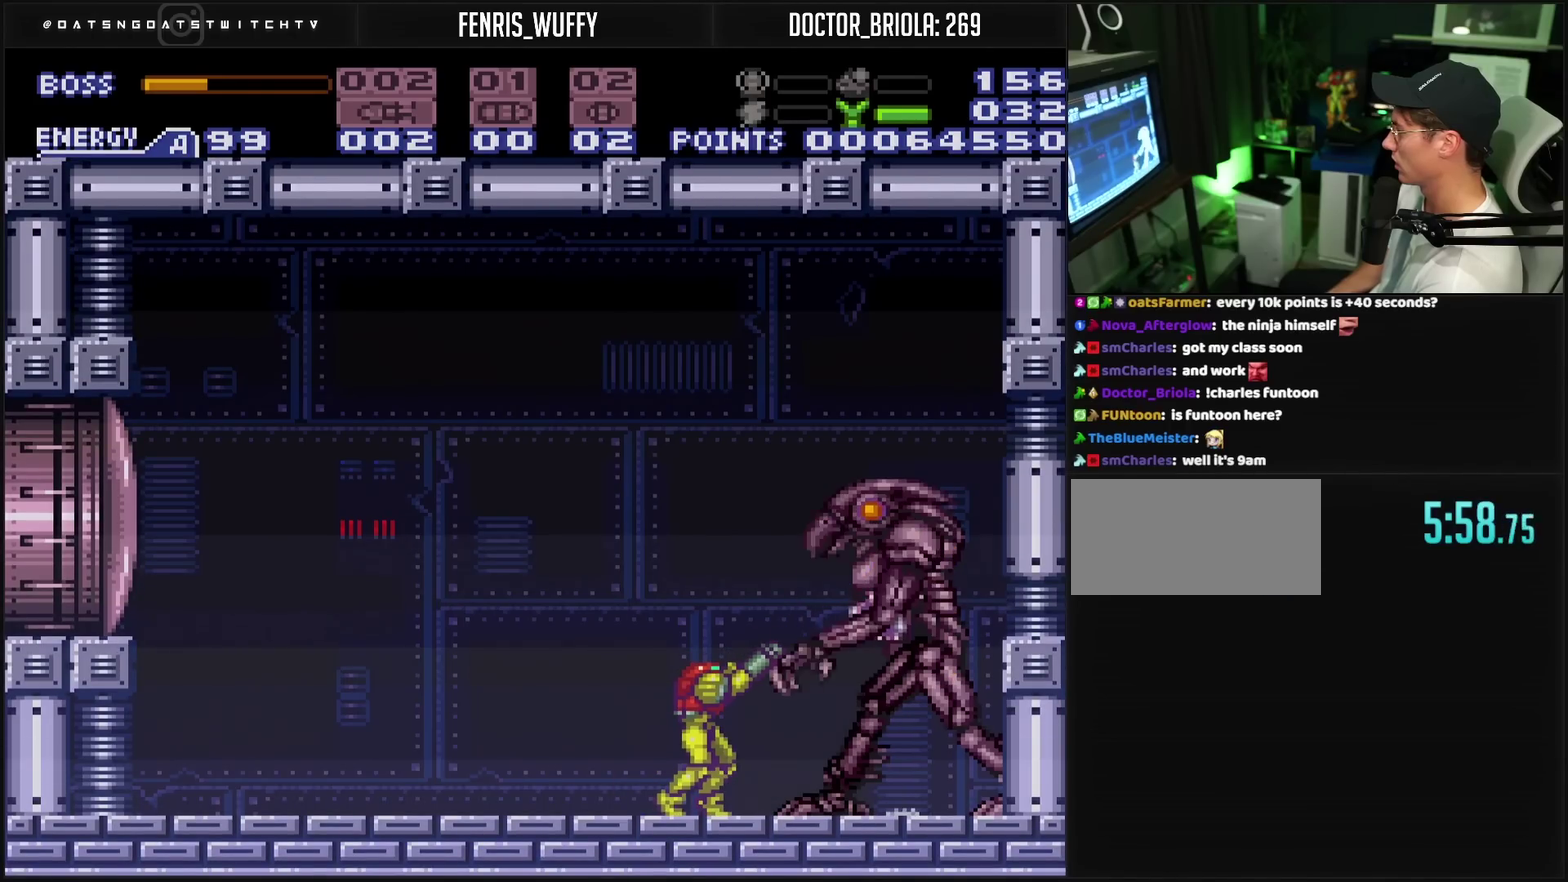
{"buttons": ["R1"], "events": [[150, "TRIANGLE", "down"], [267, "TRIANGLE", "up"]]}
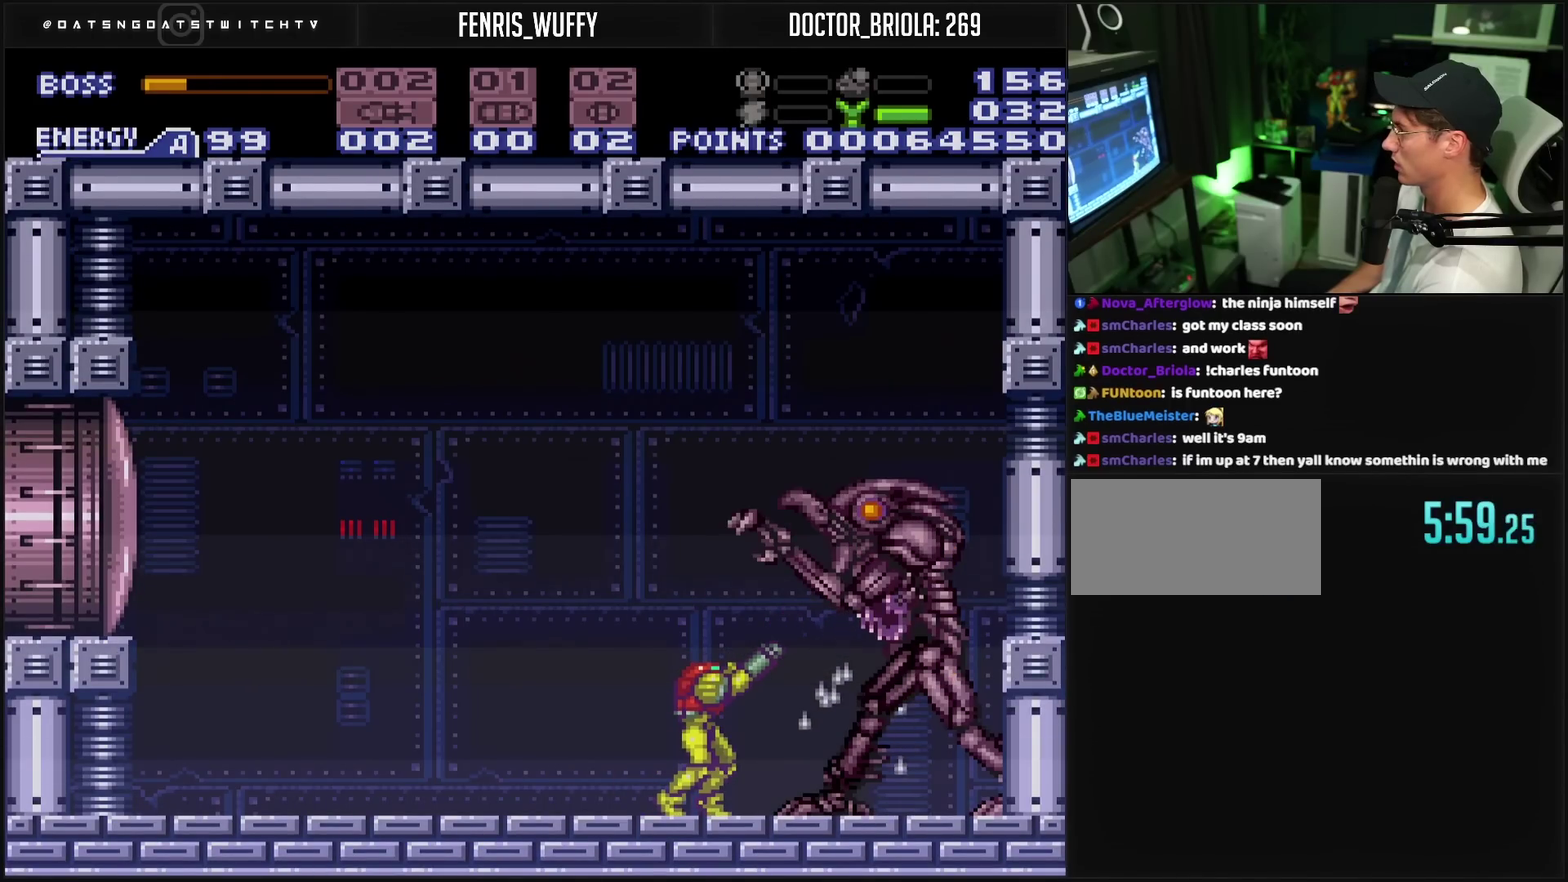
{"buttons": ["R1"], "events": [[33, "TRIANGLE", "down"], [133, "TRIANGLE", "up"], [400, "TRIANGLE", "down"], [483, "TRIANGLE", "up"]]}
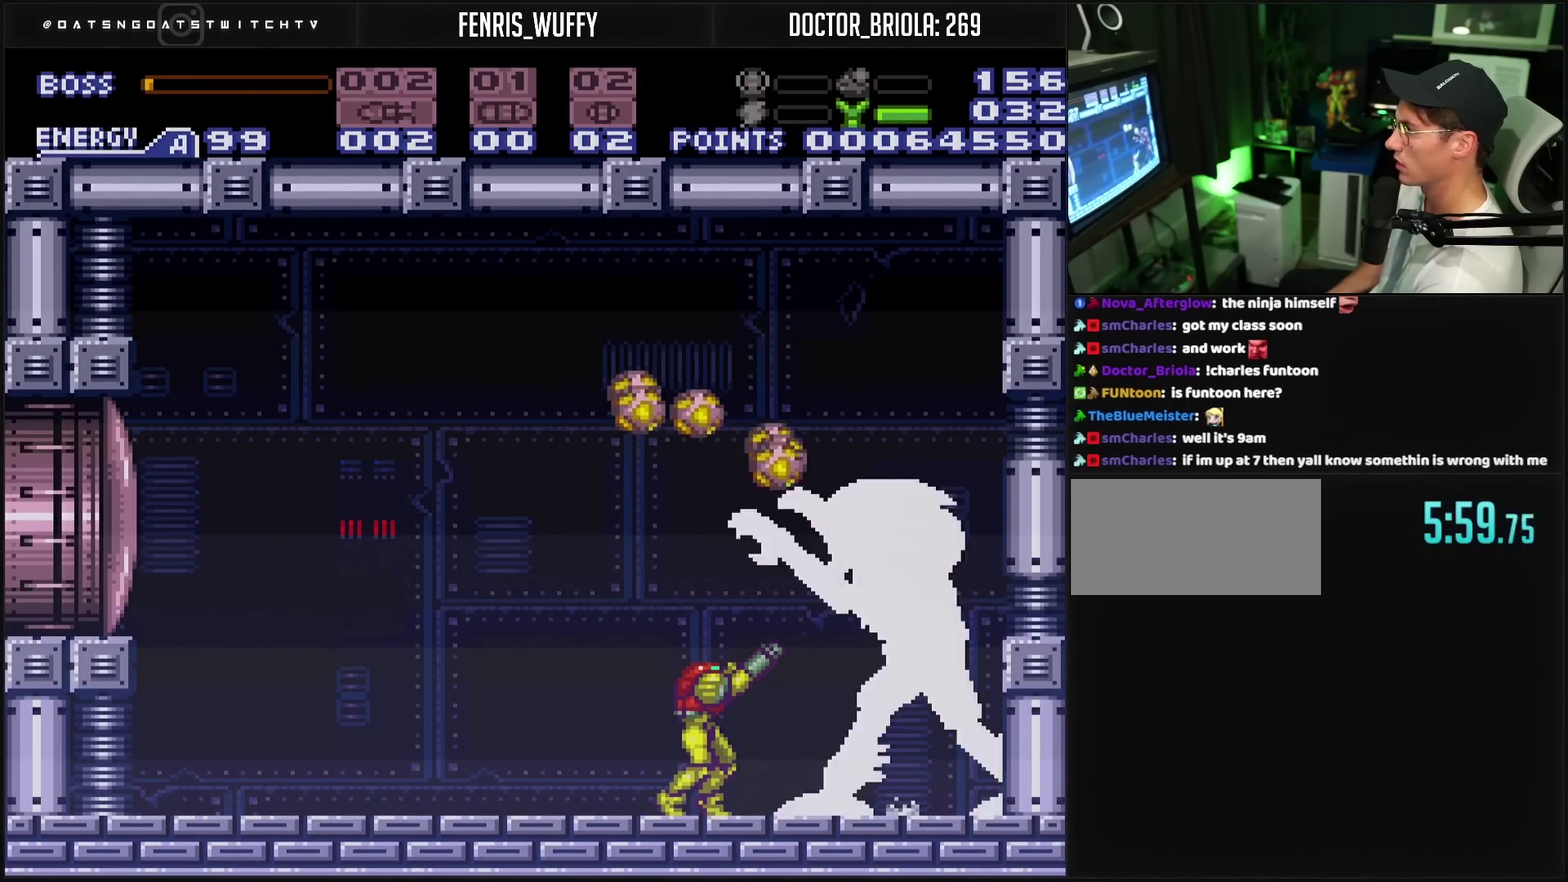
{"buttons": ["R1"], "events": [[233, "TRIANGLE", "down"], [333, "TRIANGLE", "up"]]}
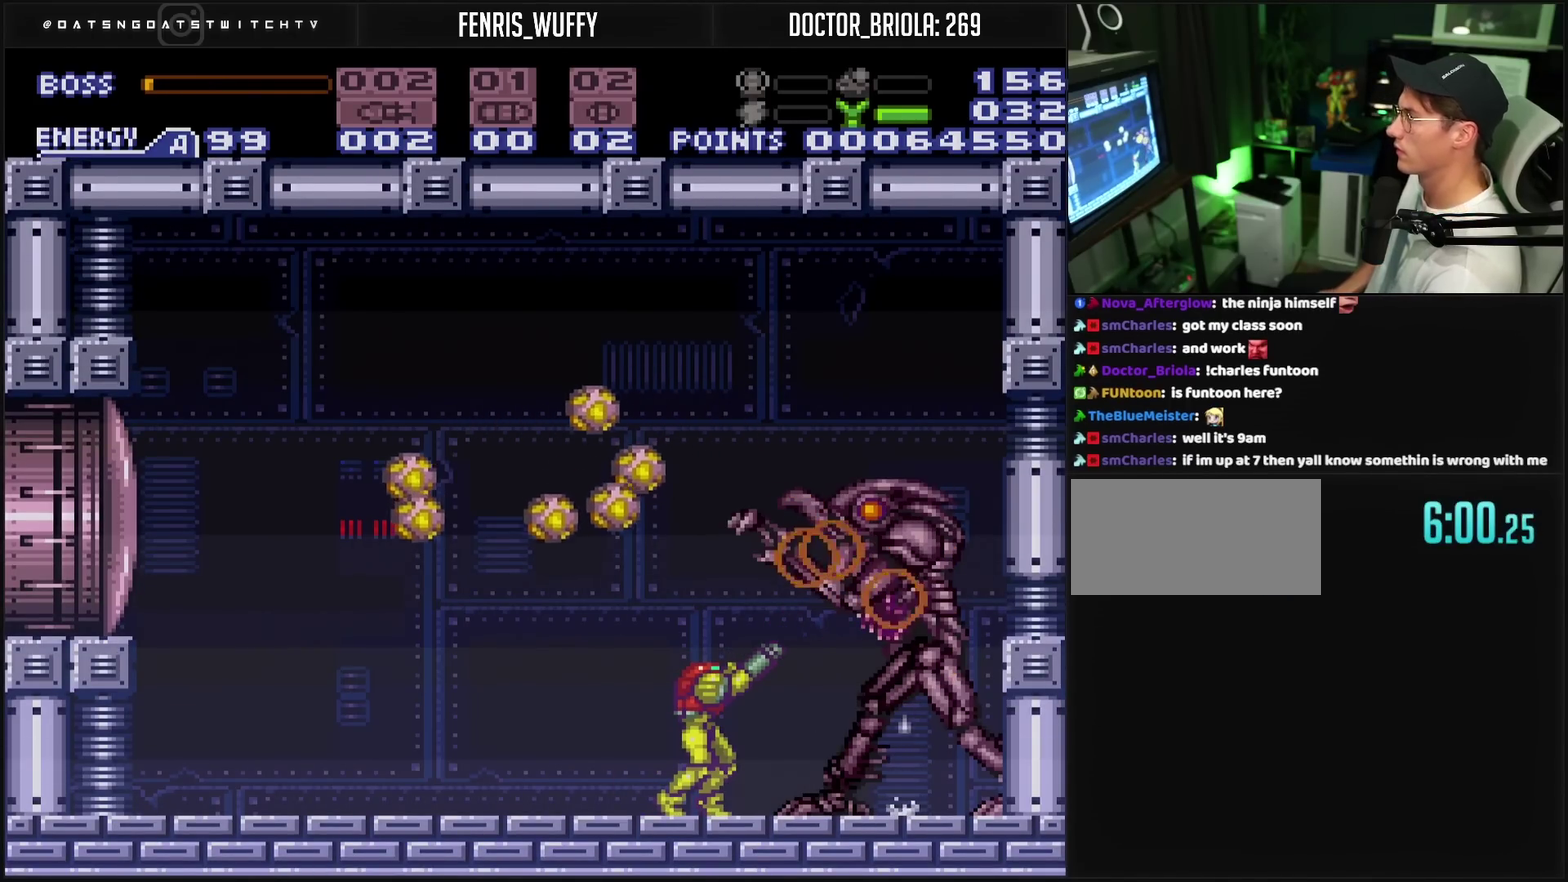
{"buttons": ["TRIANGLE", "R1"], "events": [[117, "TRIANGLE", "down"], [217, "TRIANGLE", "up"], [483, "TRIANGLE", "down"]]}
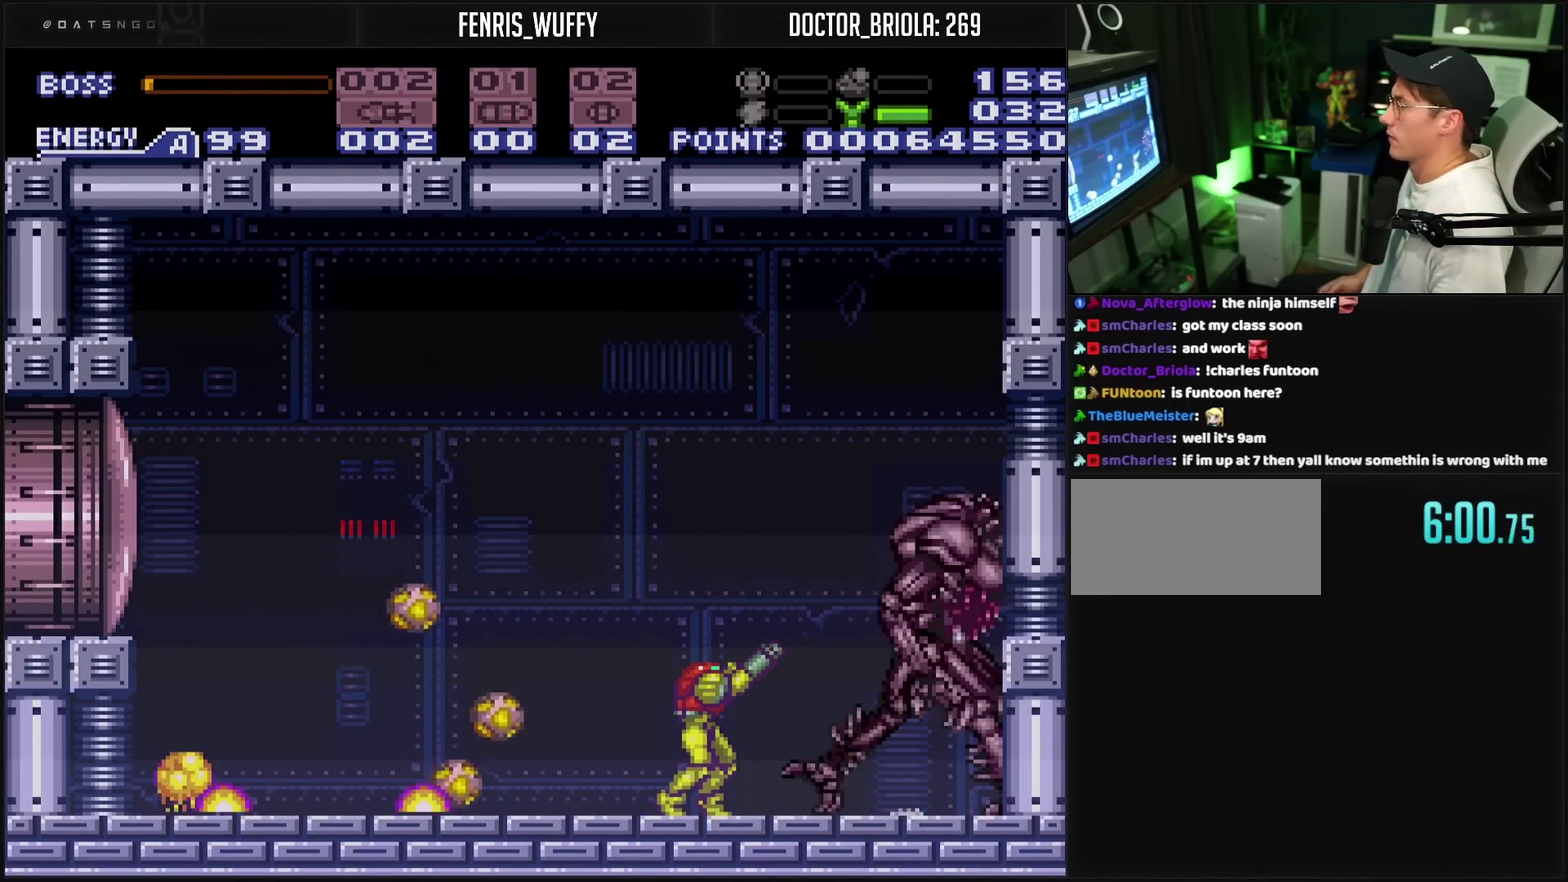
{"buttons": ["R1"], "events": [[17, "TRIANGLE", "up"], [83, "TRIANGLE", "down"], [150, "TRIANGLE", "up"], [250, "TRIANGLE", "down"], [283, "TRIANGLE", "up"]]}
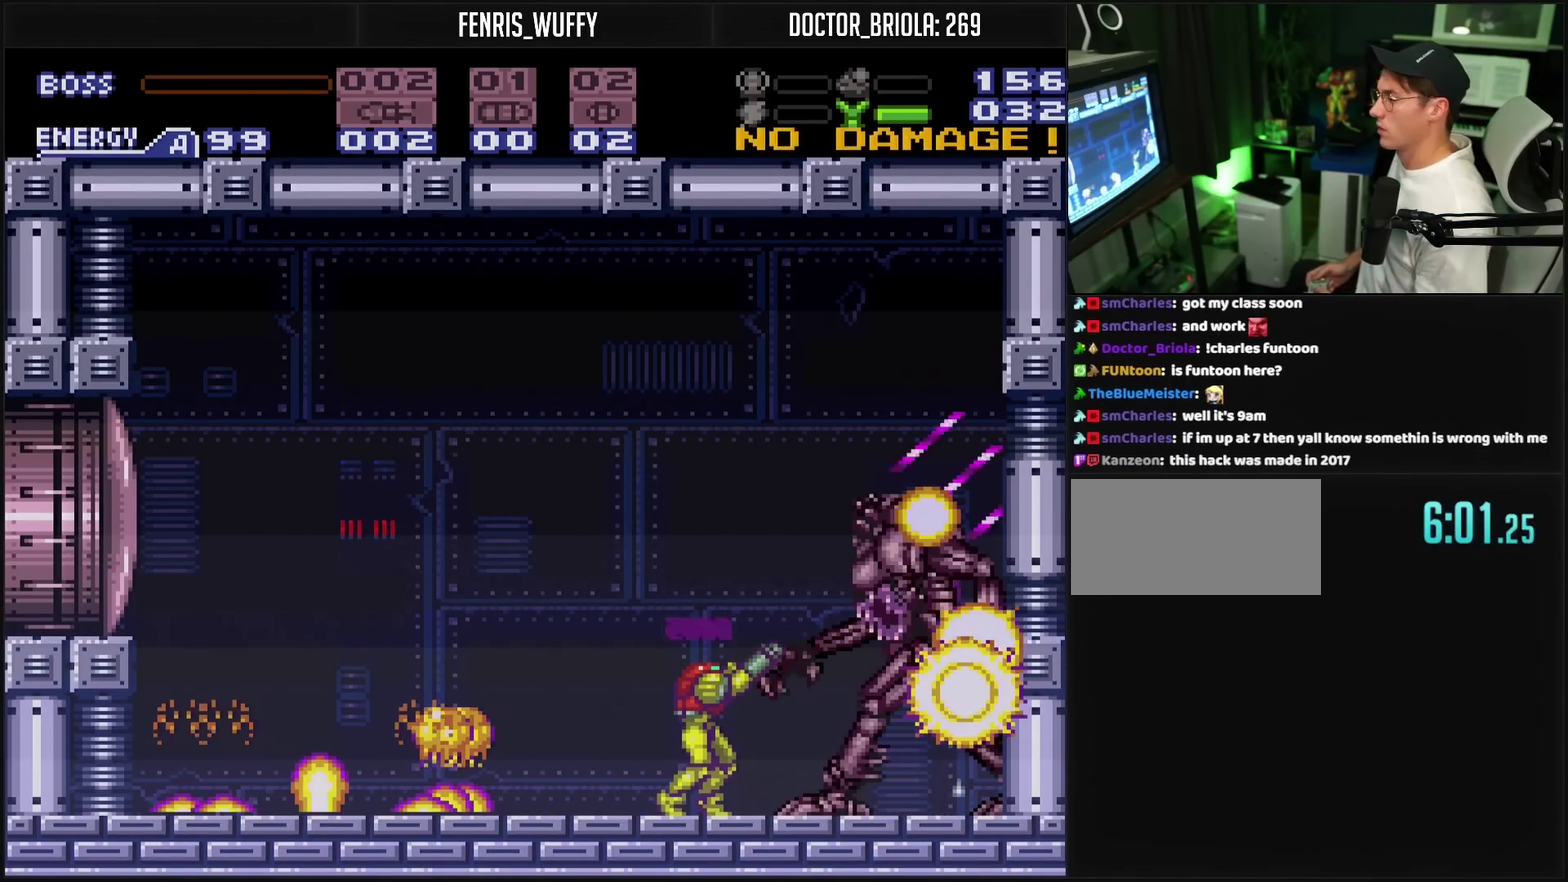
{"buttons": [], "events": [[50, "R1", "up"]]}
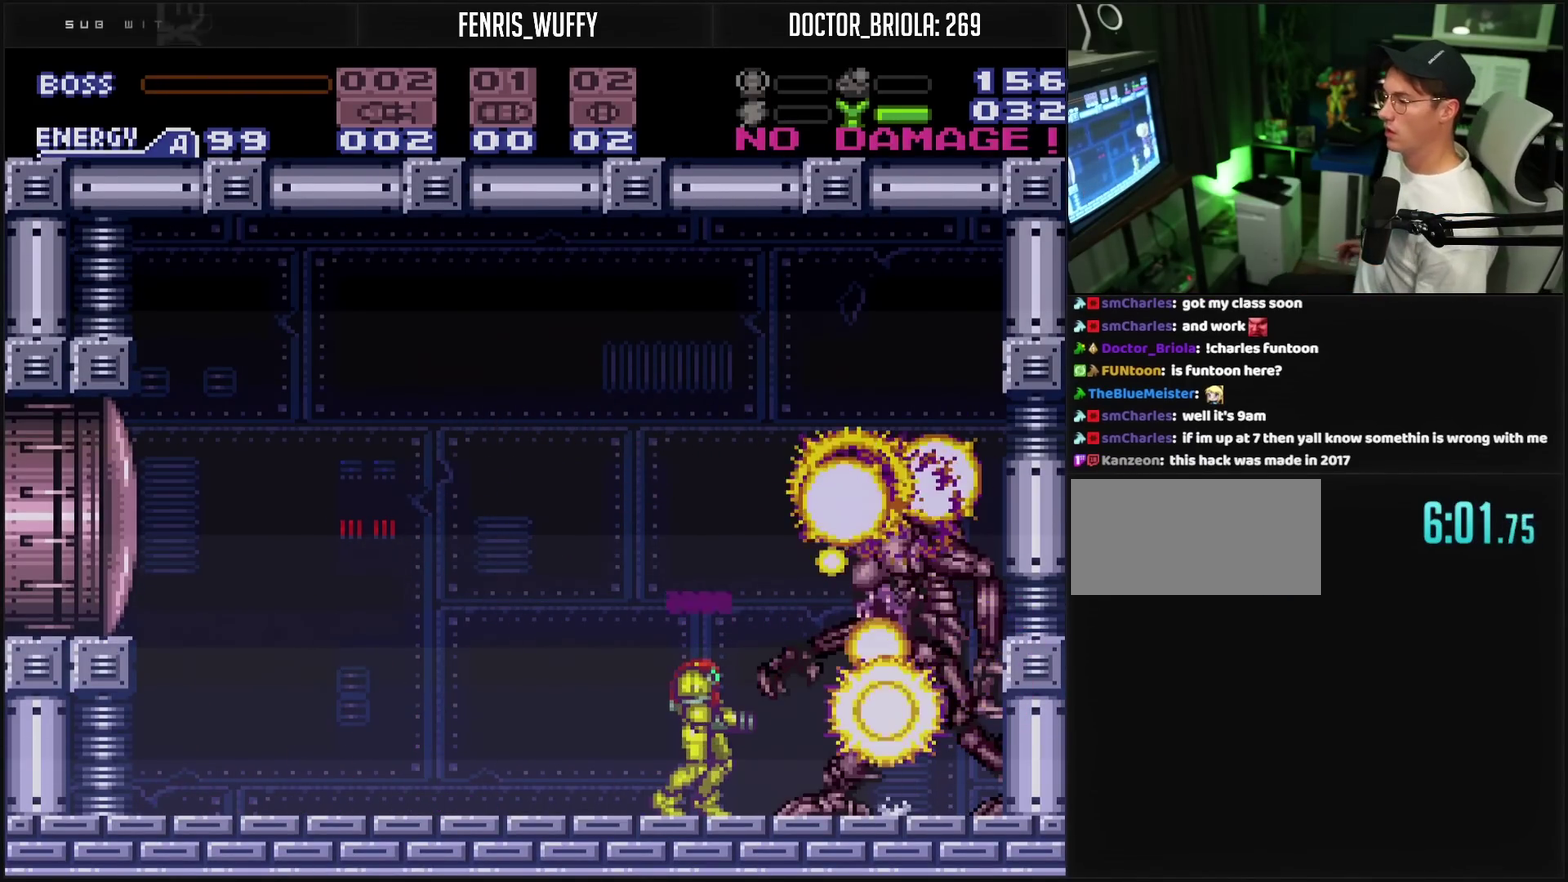
{"buttons": [], "events": []}
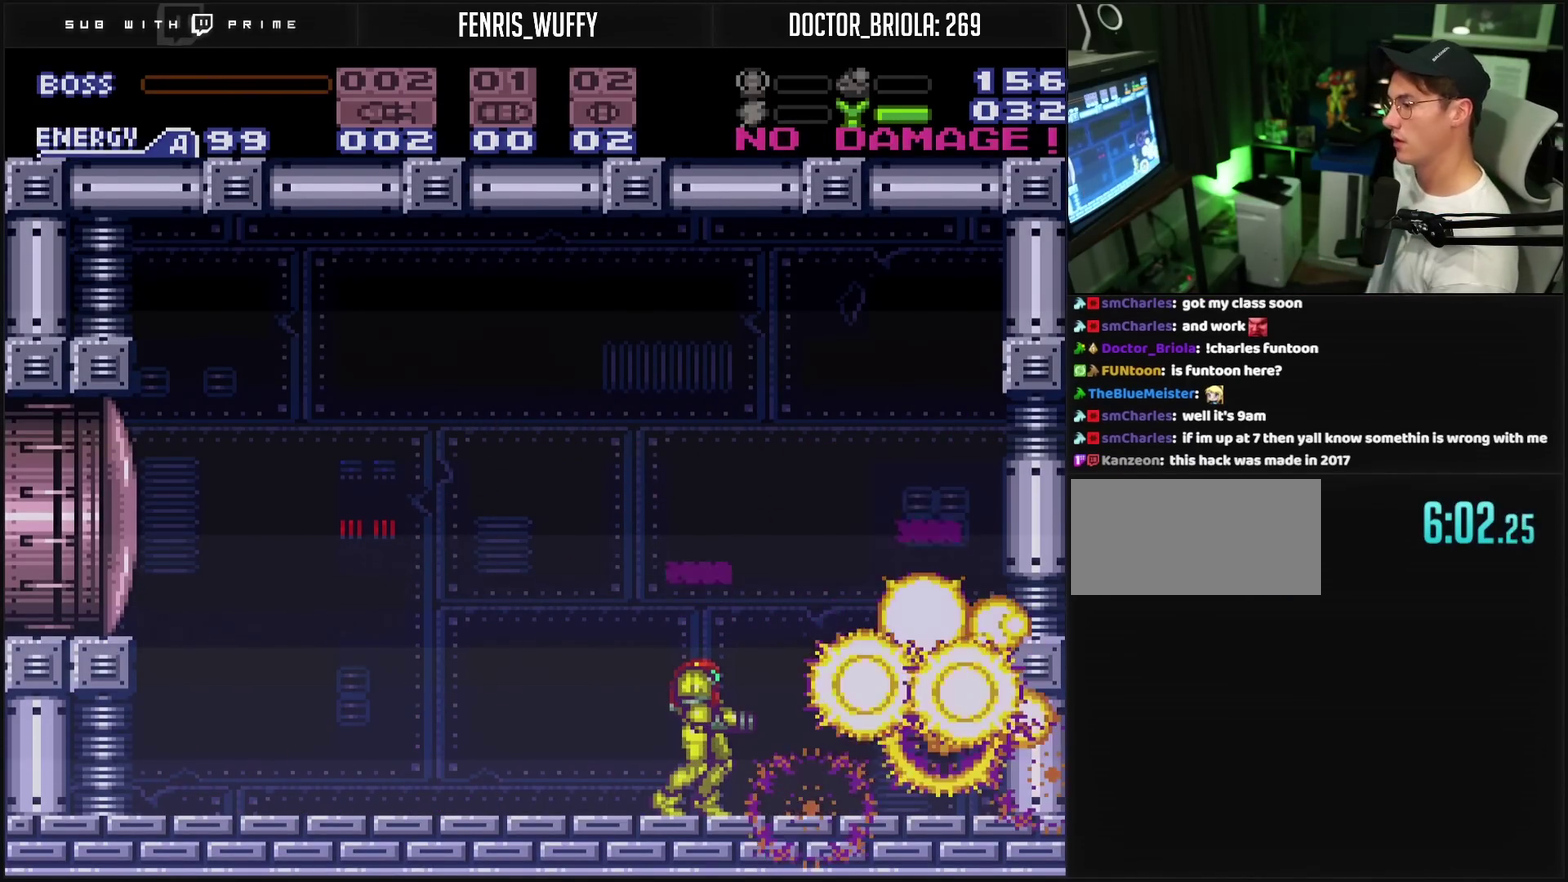
{"buttons": [], "events": []}
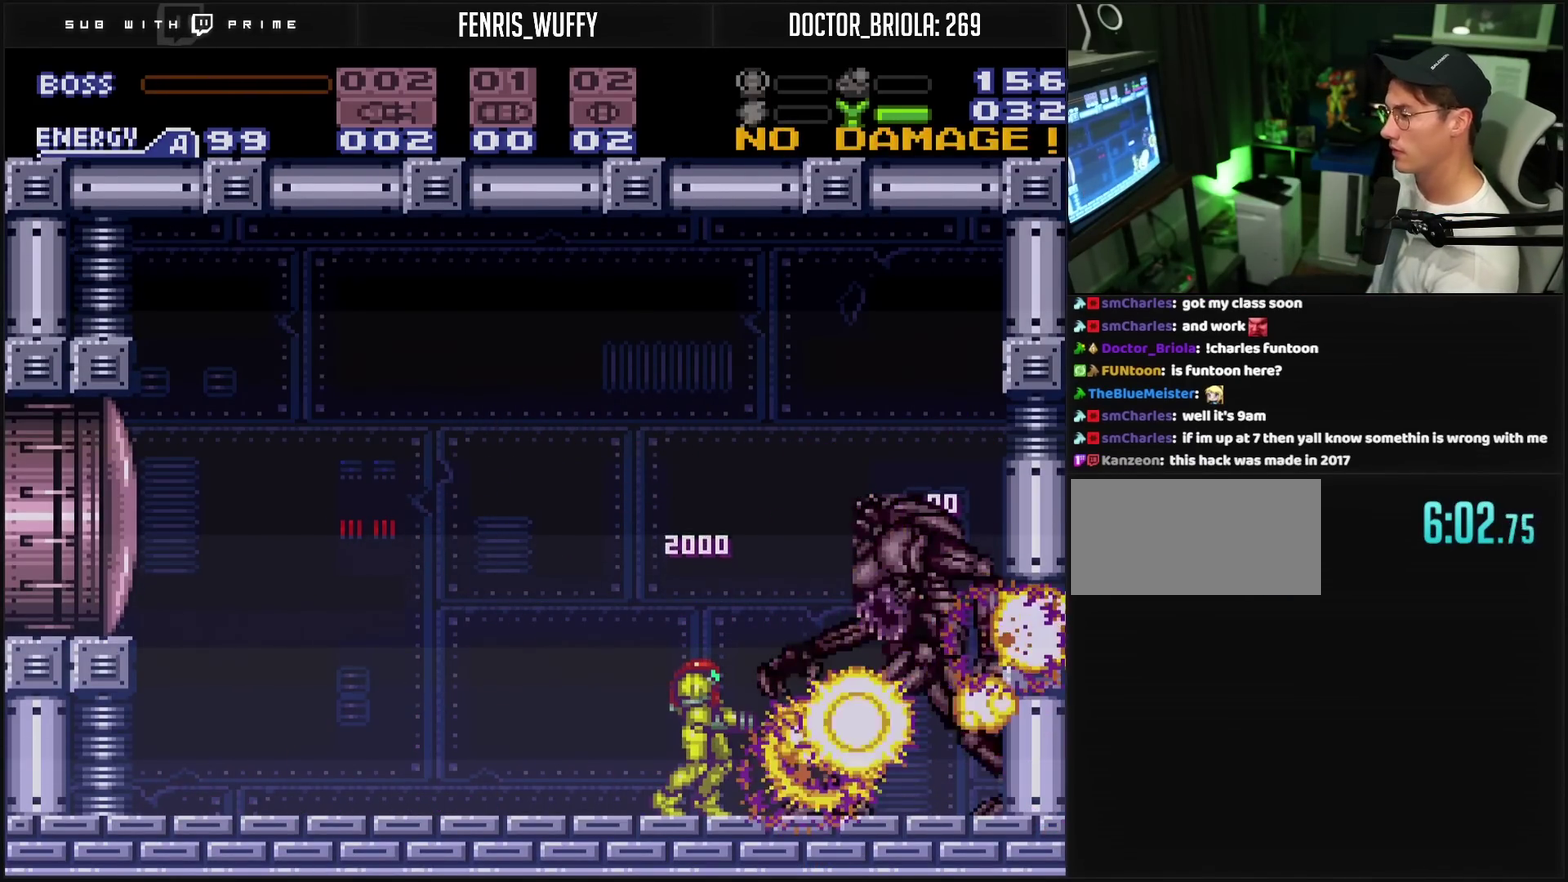
{"buttons": [], "events": []}
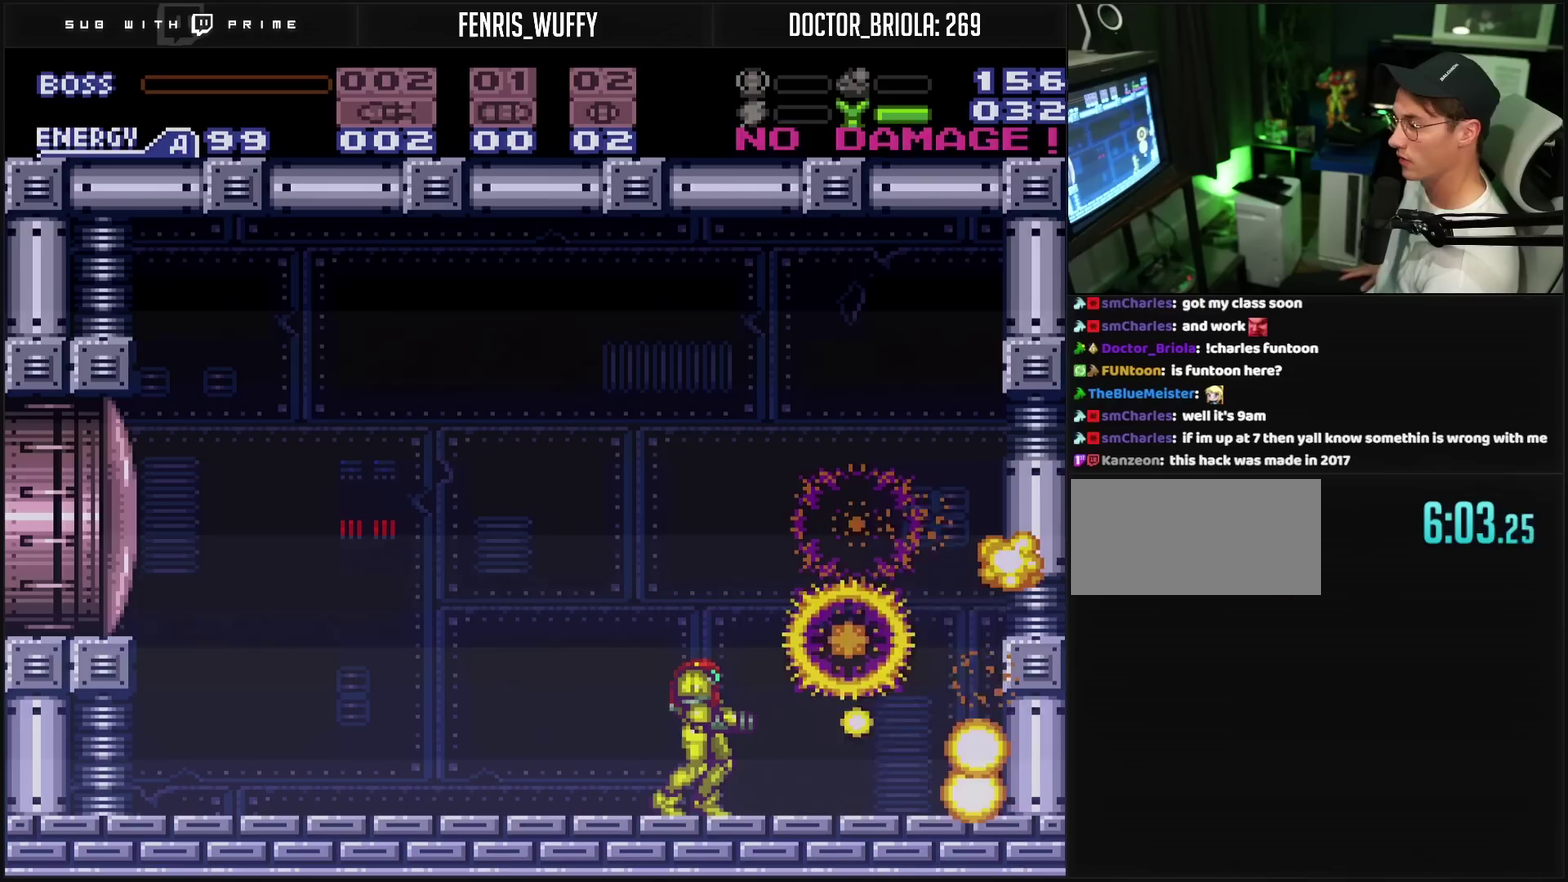
{"buttons": [], "events": []}
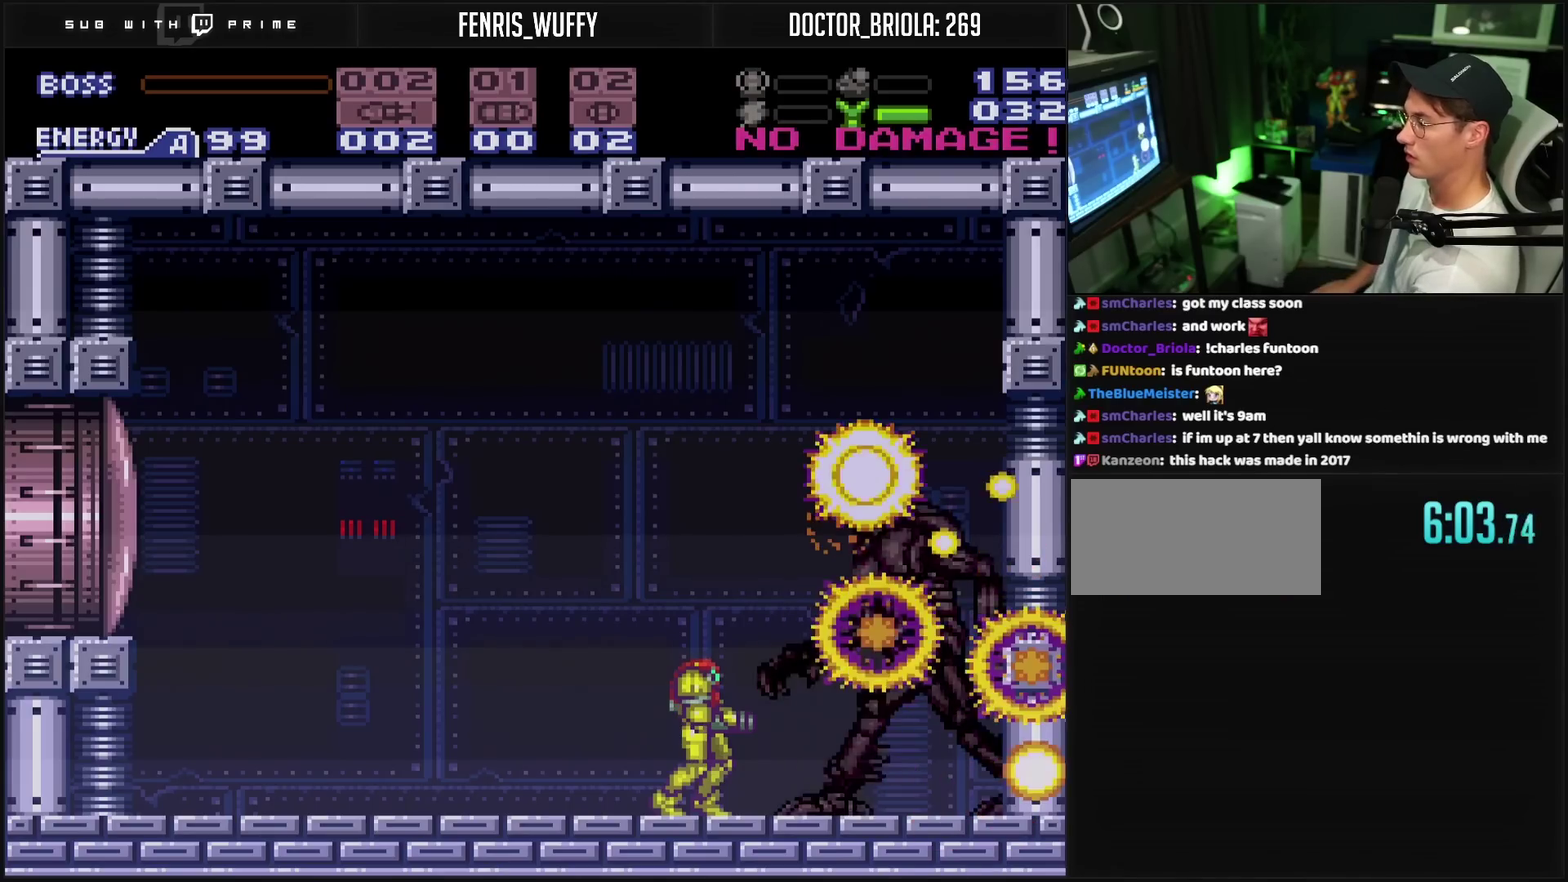
{"buttons": ["CROSS"], "events": [[400, "CROSS", "down"]]}
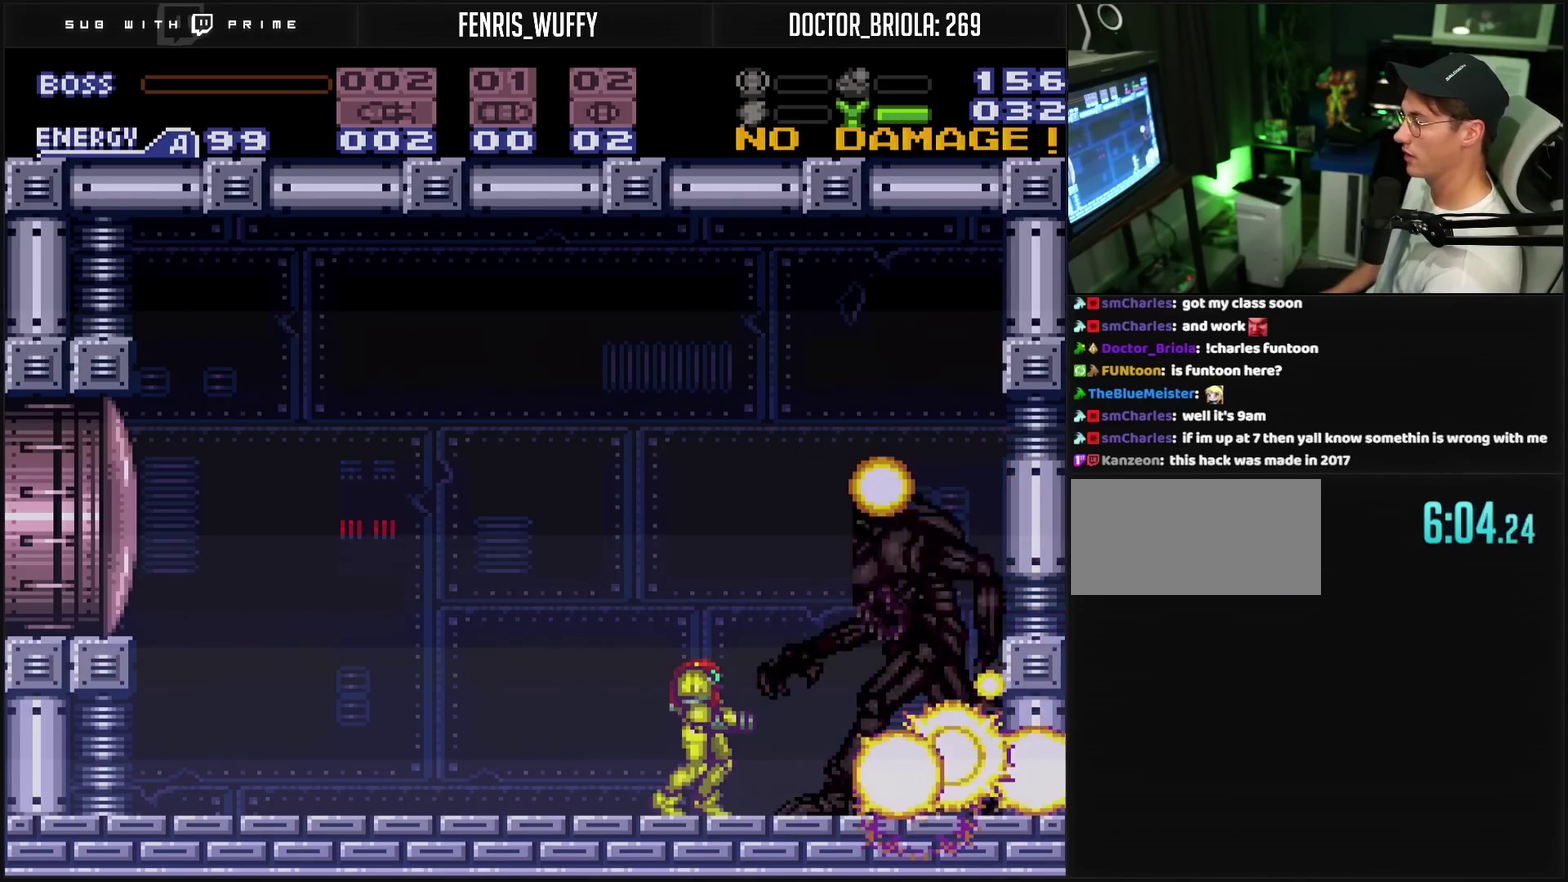
{"buttons": [], "events": [[50, "DPAD_RIGHT", "down"], [433, "CROSS", "up"], [433, "DPAD_RIGHT", "up"]]}
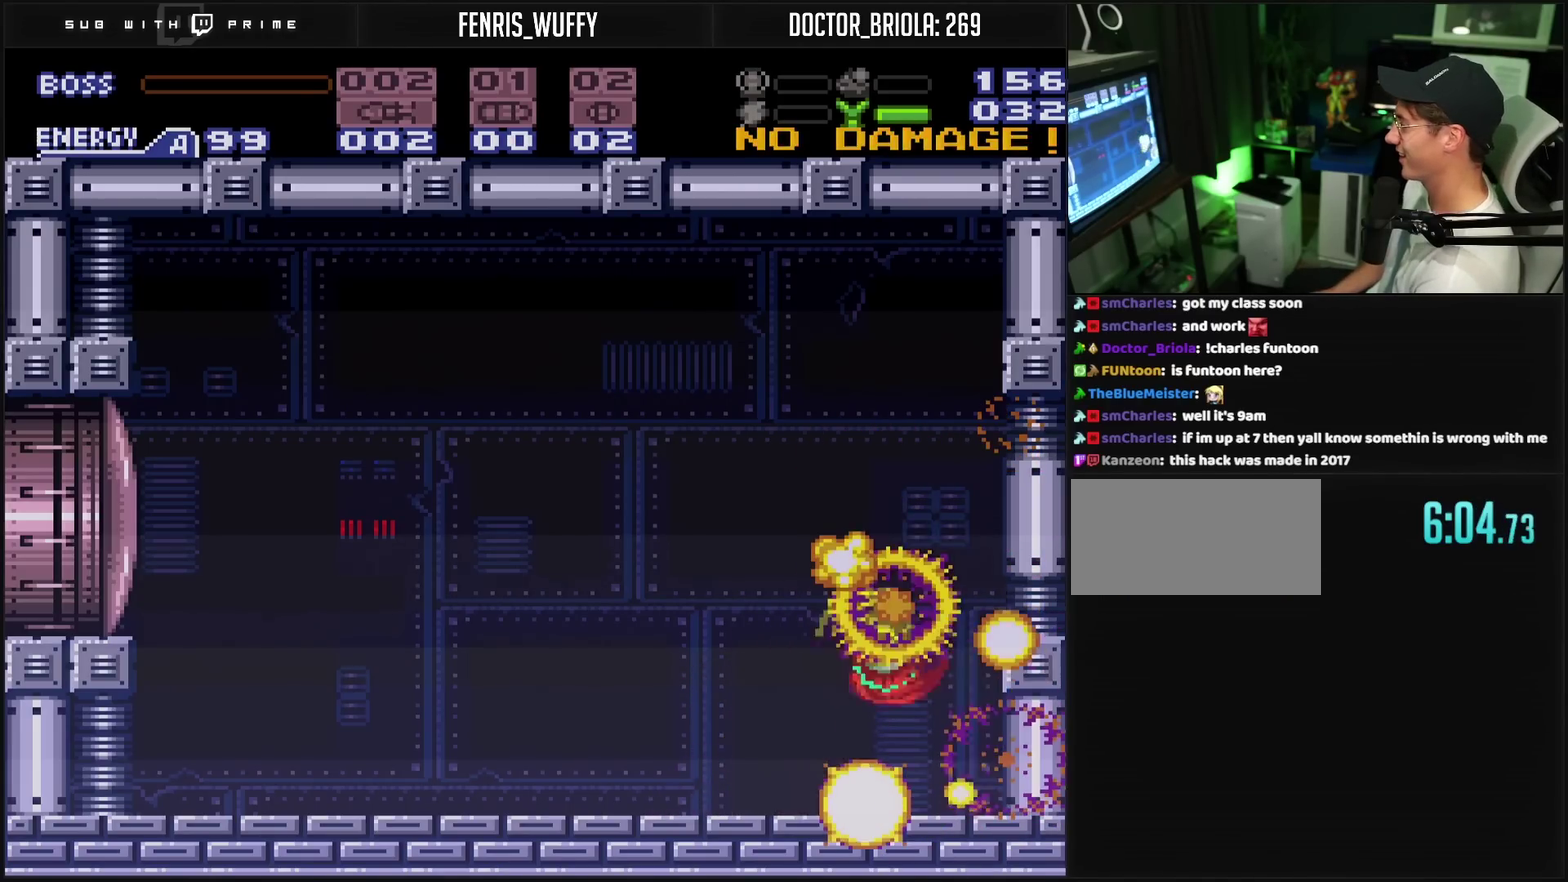
{"buttons": ["CROSS"], "events": [[200, "DPAD_LEFT", "down"], [317, "DPAD_LEFT", "up"], [467, "CROSS", "down"]]}
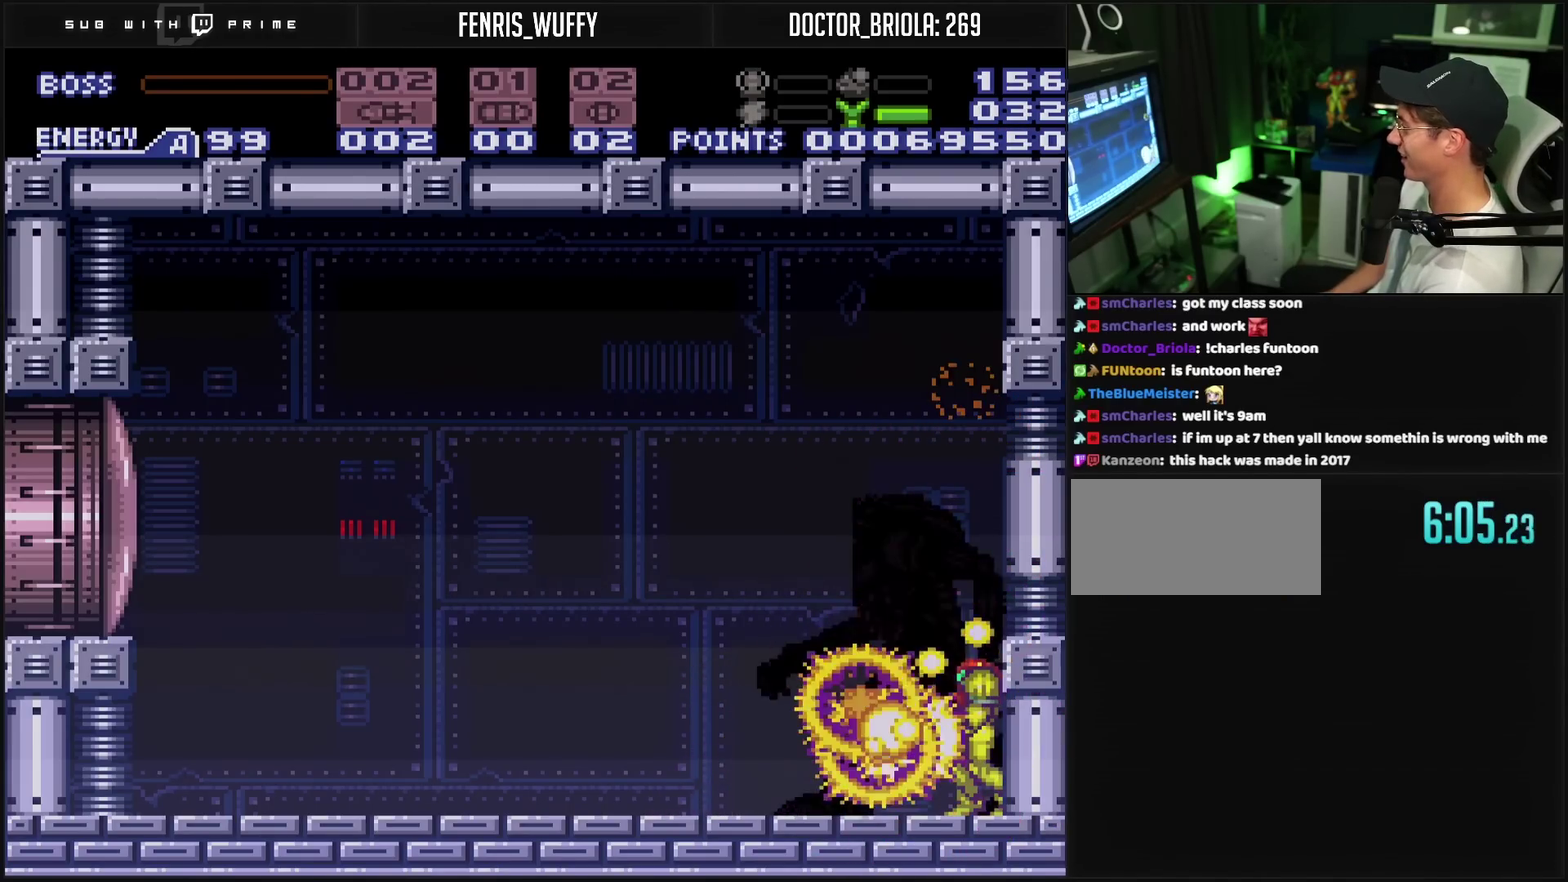
{"buttons": ["CROSS"], "events": []}
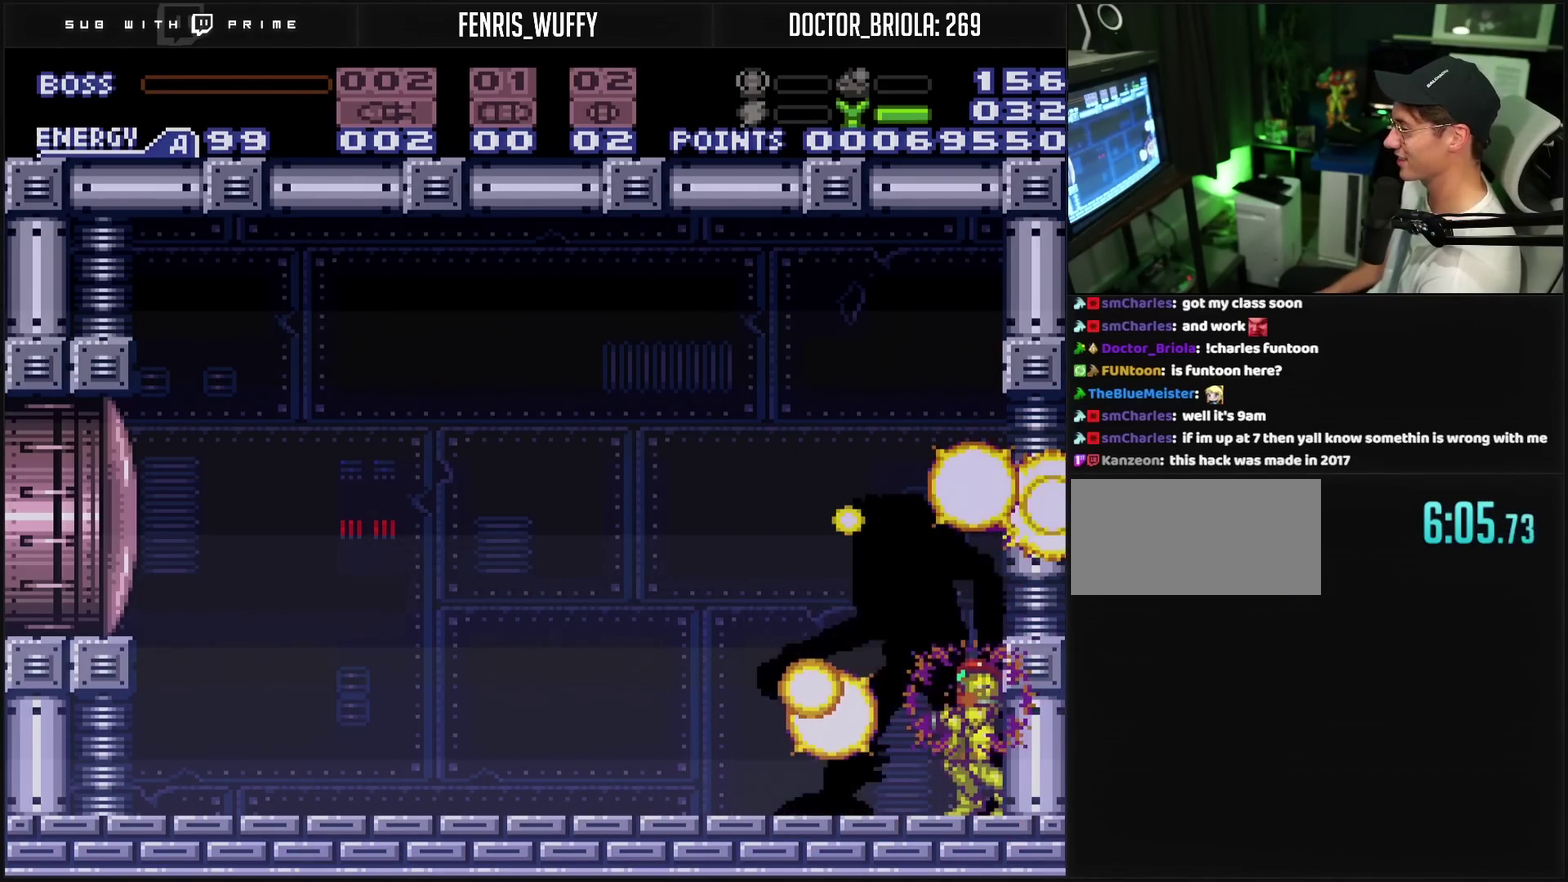
{"buttons": ["CROSS"], "events": [[50, "CROSS", "up"], [133, "CROSS", "down"]]}
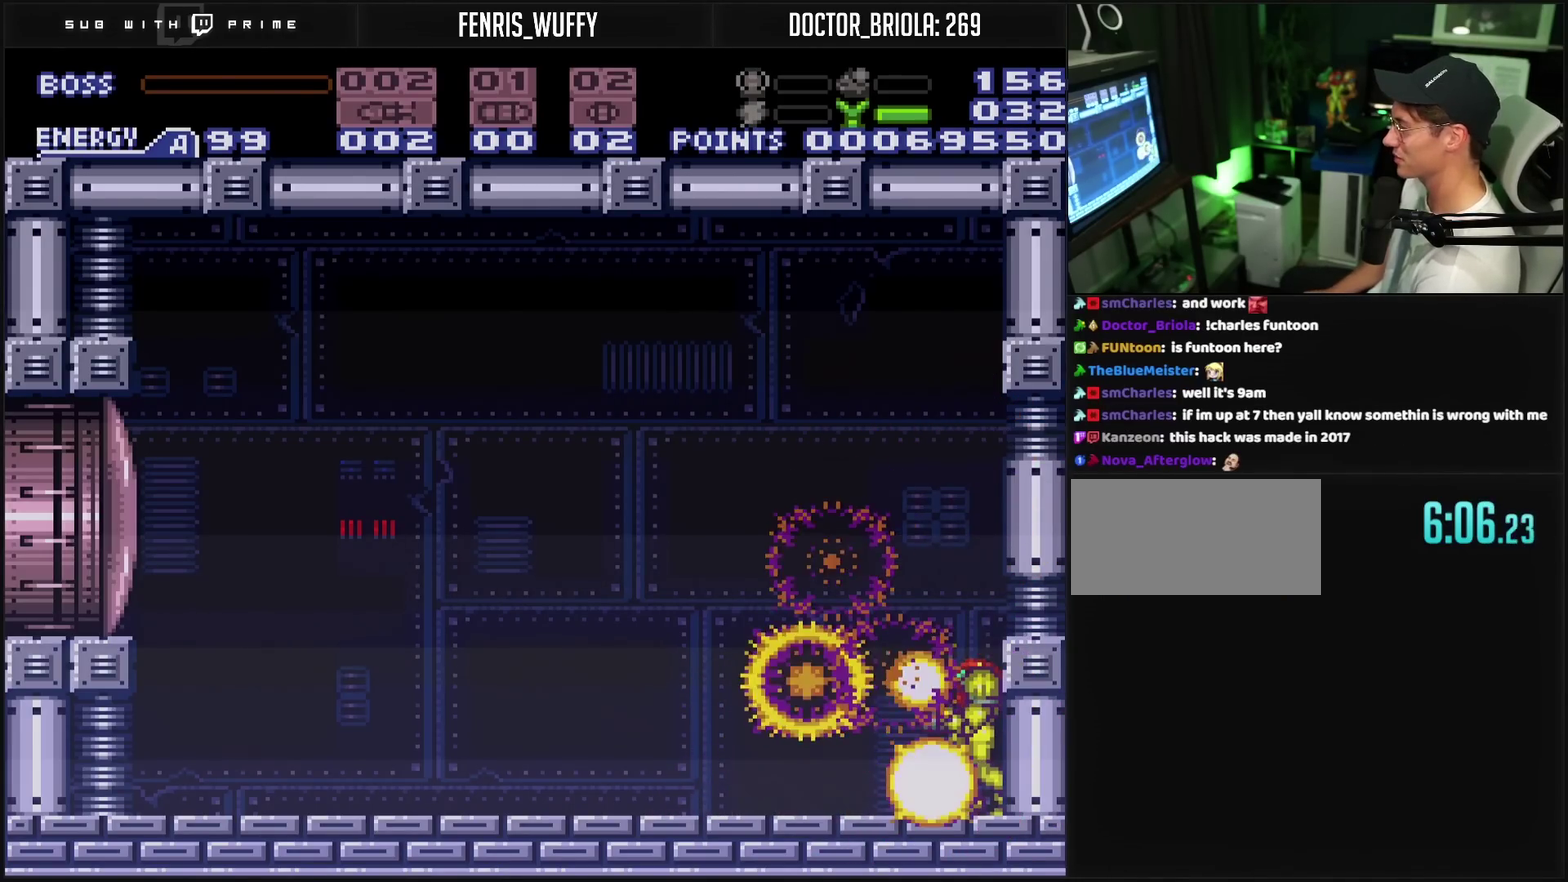
{"buttons": ["CROSS"], "events": []}
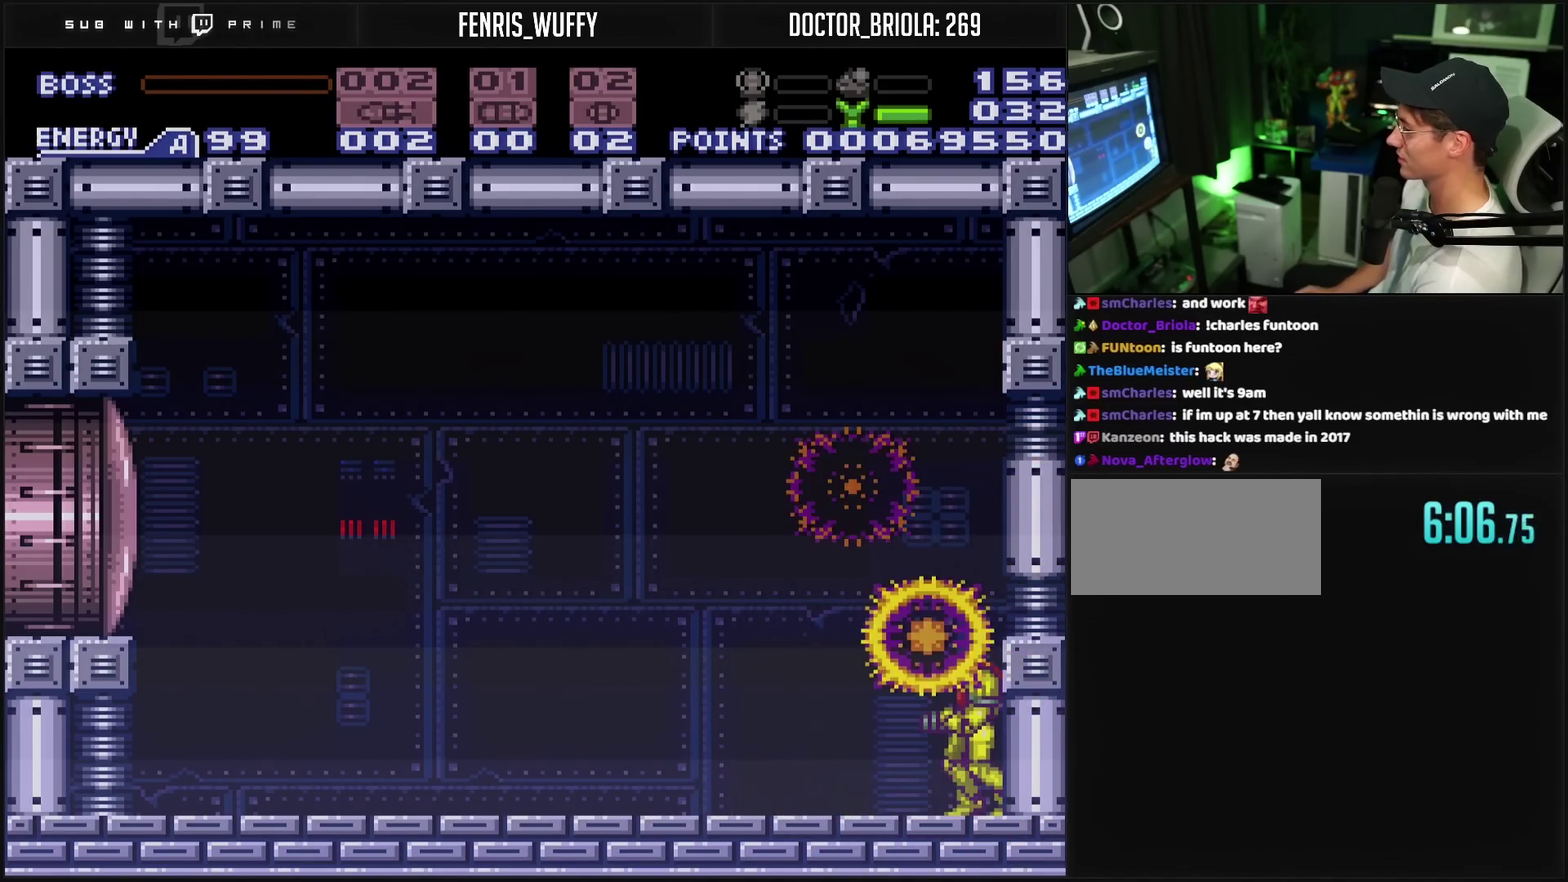
{"buttons": ["CROSS", "R1", "DPAD_LEFT"], "events": [[117, "DPAD_LEFT", "down"], [217, "R1", "down"]]}
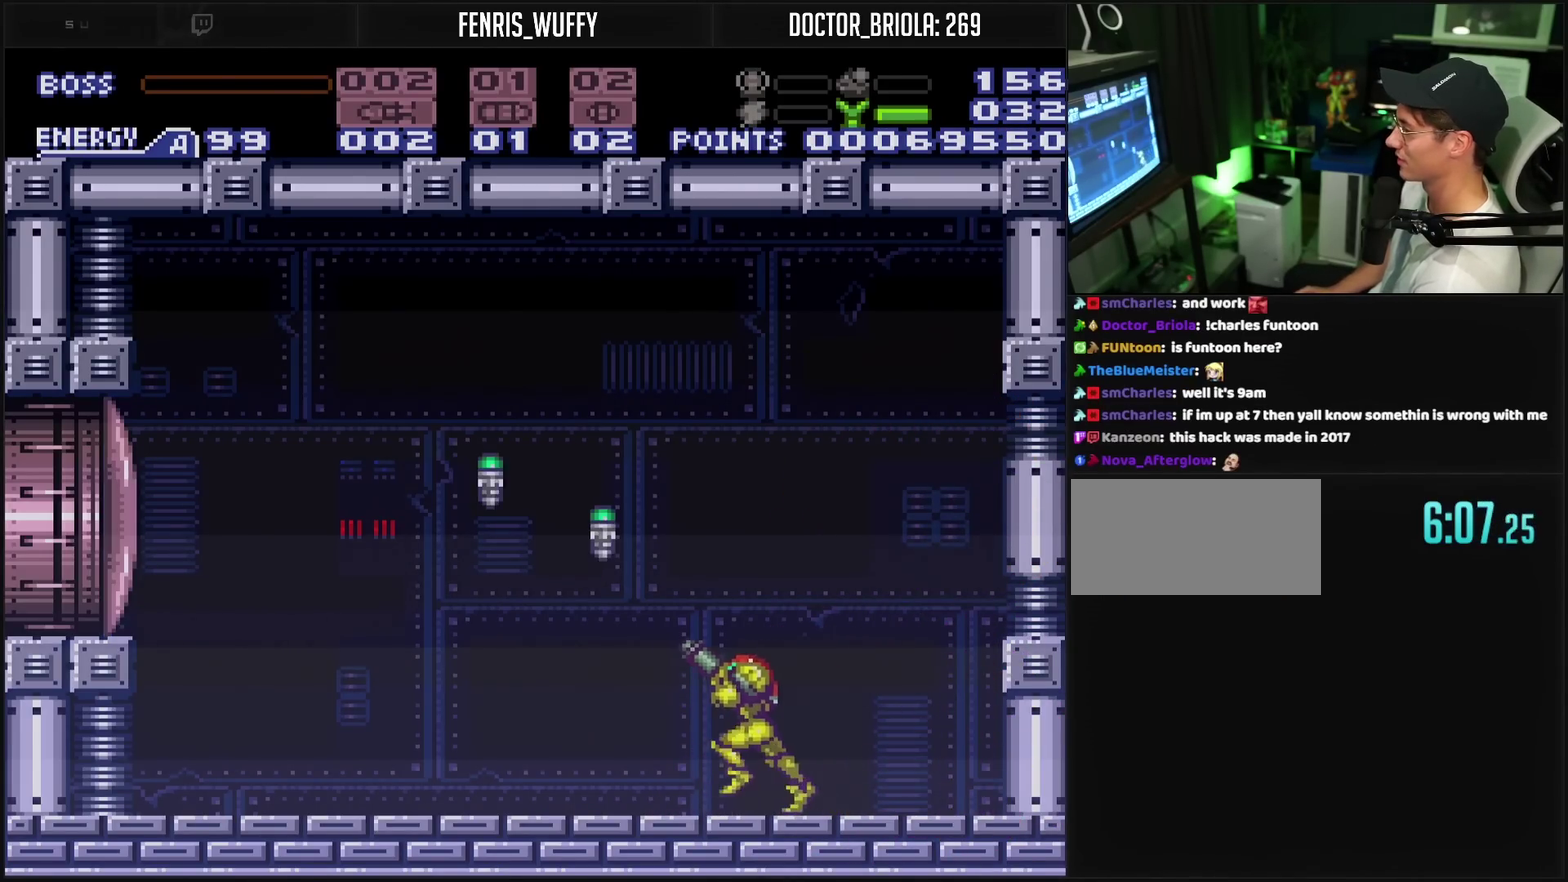
{"buttons": ["DPAD_DOWN"], "events": [[100, "TRIANGLE", "down"], [167, "R1", "up"], [250, "CIRCLE", "down"], [250, "TRIANGLE", "up"], [367, "CIRCLE", "up"], [367, "CROSS", "up"], [383, "DPAD_DOWN", "down"], [383, "DPAD_LEFT", "up"]]}
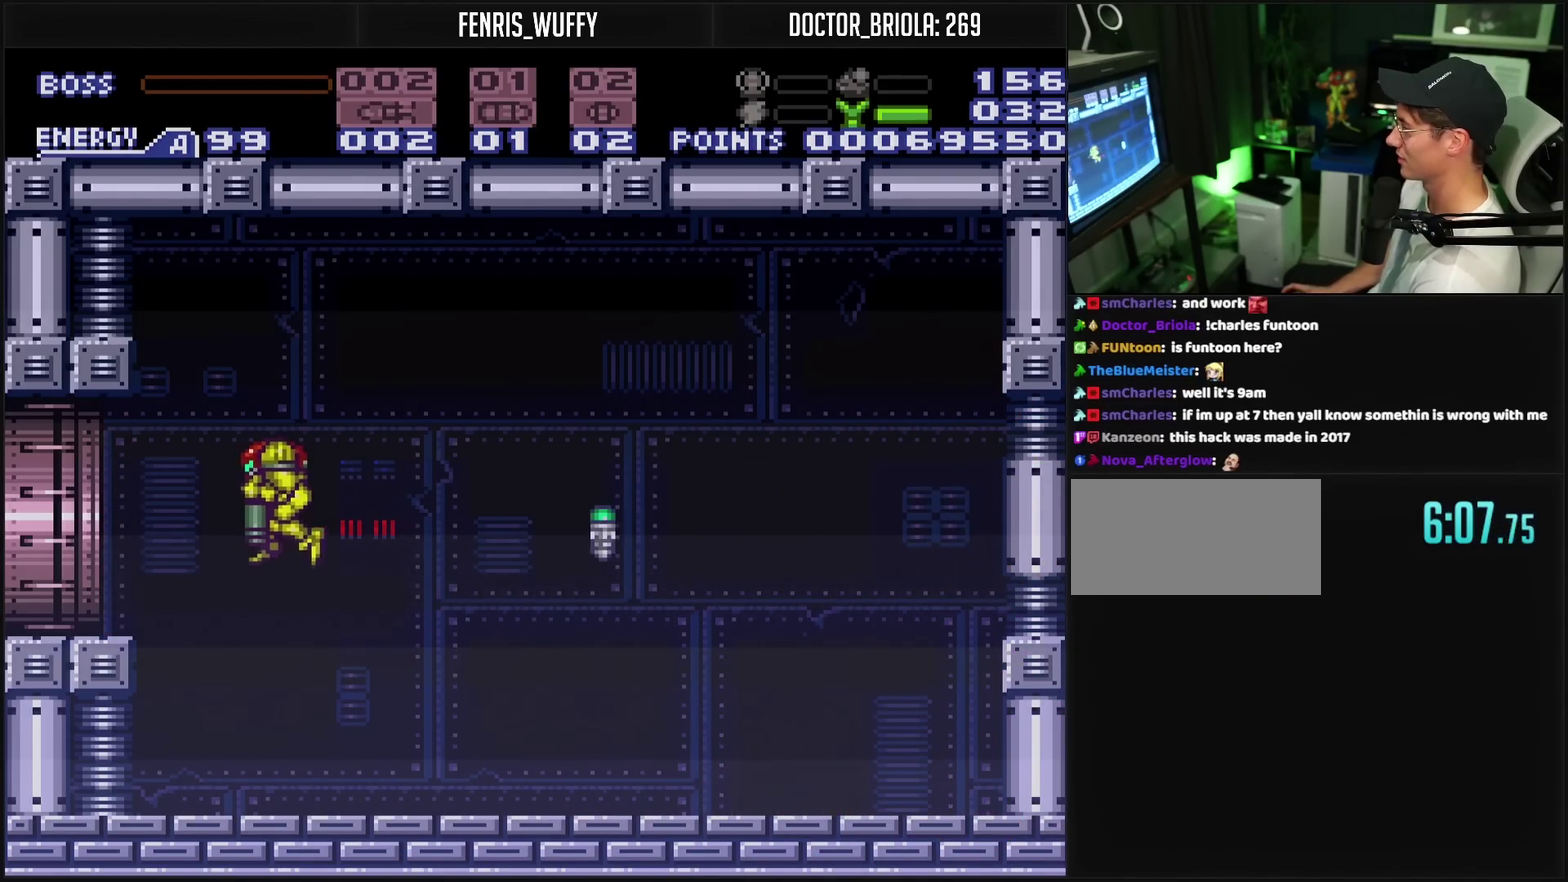
{"buttons": ["CROSS", "DPAD_LEFT"], "events": [[33, "CROSS", "down"], [183, "R1", "down"], [200, "DPAD_DOWN", "up"], [200, "DPAD_LEFT", "down"], [300, "R1", "up"]]}
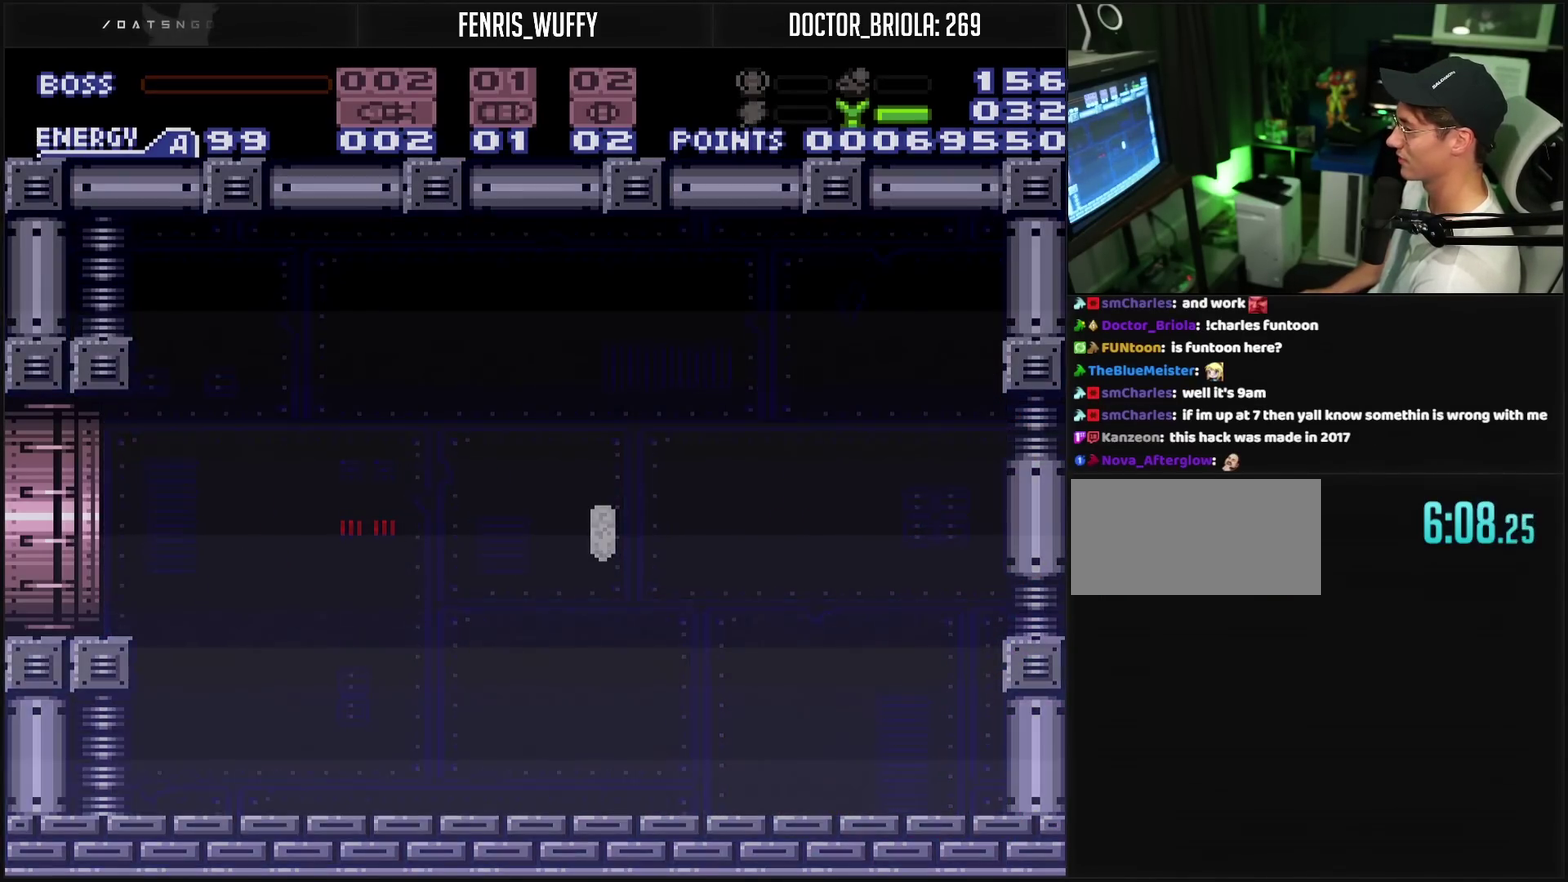
{"buttons": ["CROSS", "DPAD_LEFT"], "events": [[250, "CROSS", "up"], [400, "CROSS", "down"]]}
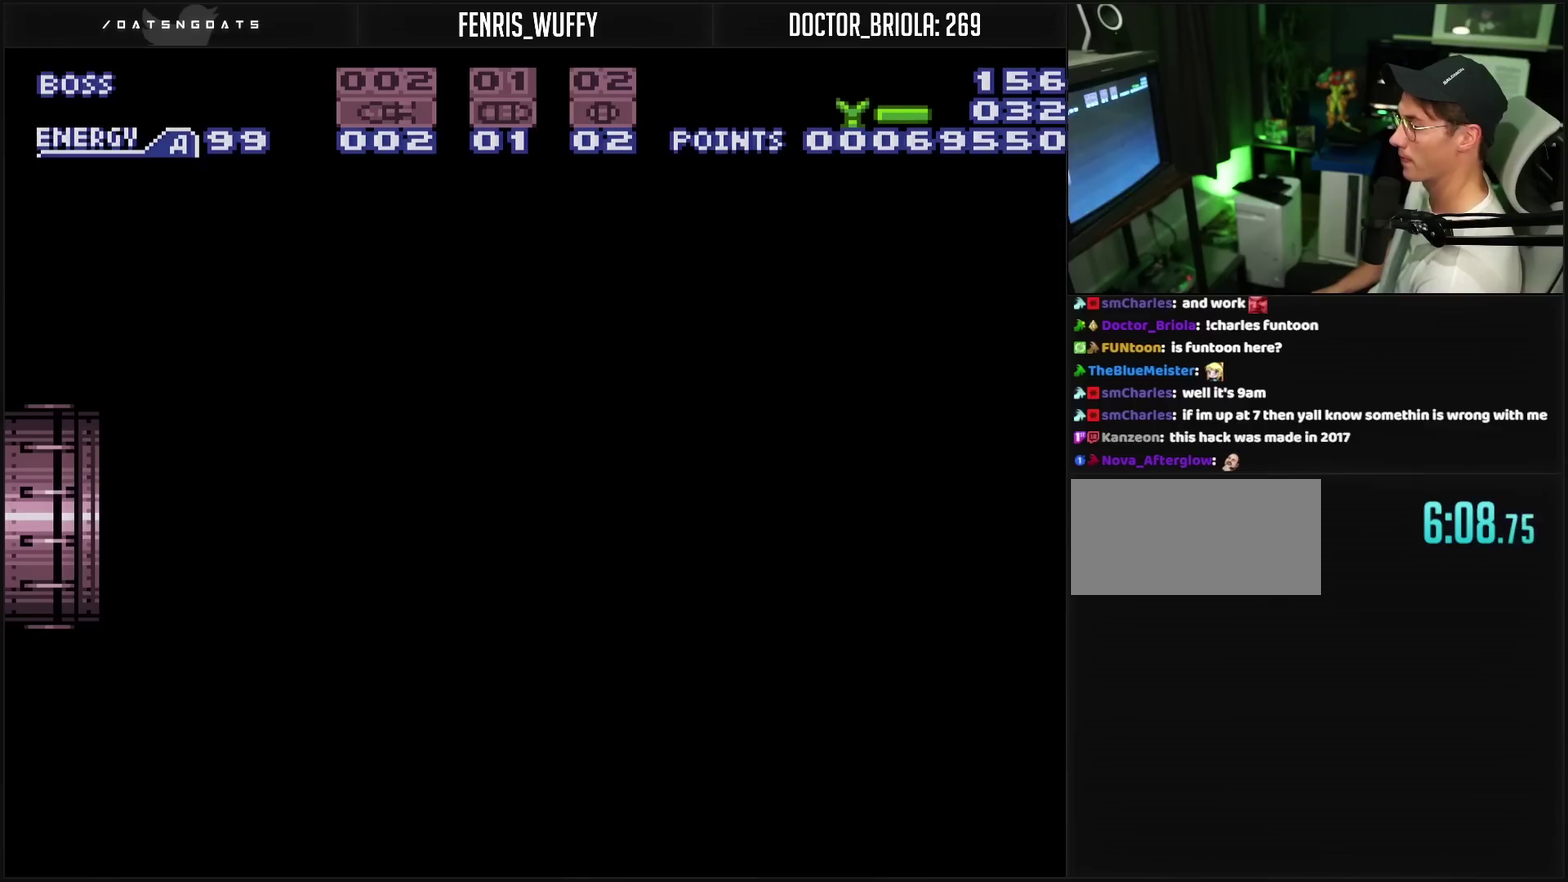
{"buttons": ["CROSS"], "events": [[250, "DPAD_LEFT", "up"]]}
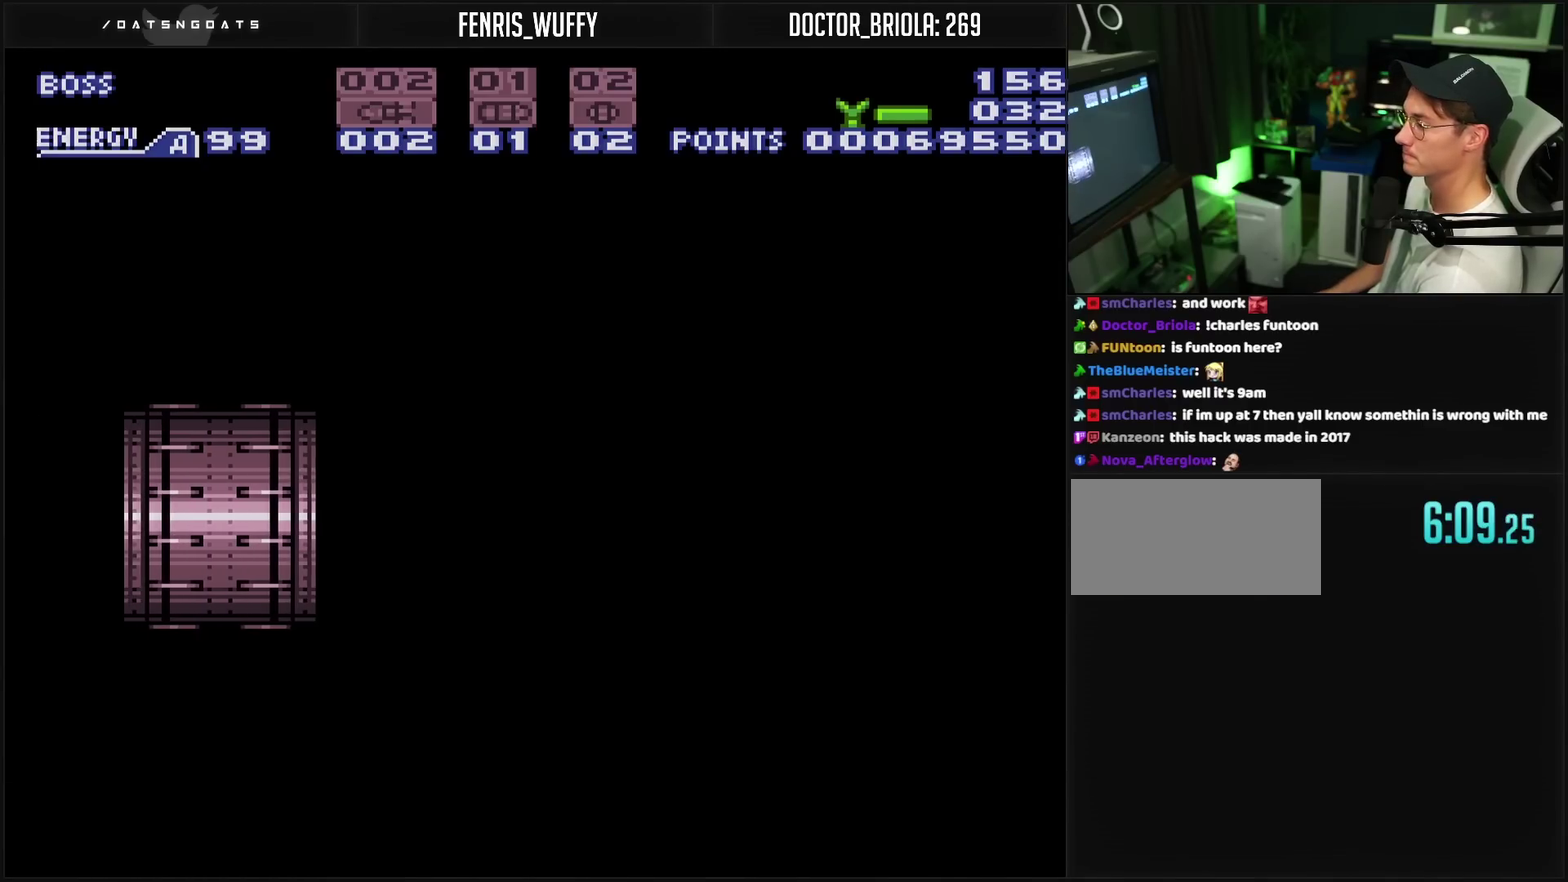
{"buttons": ["CROSS"], "events": []}
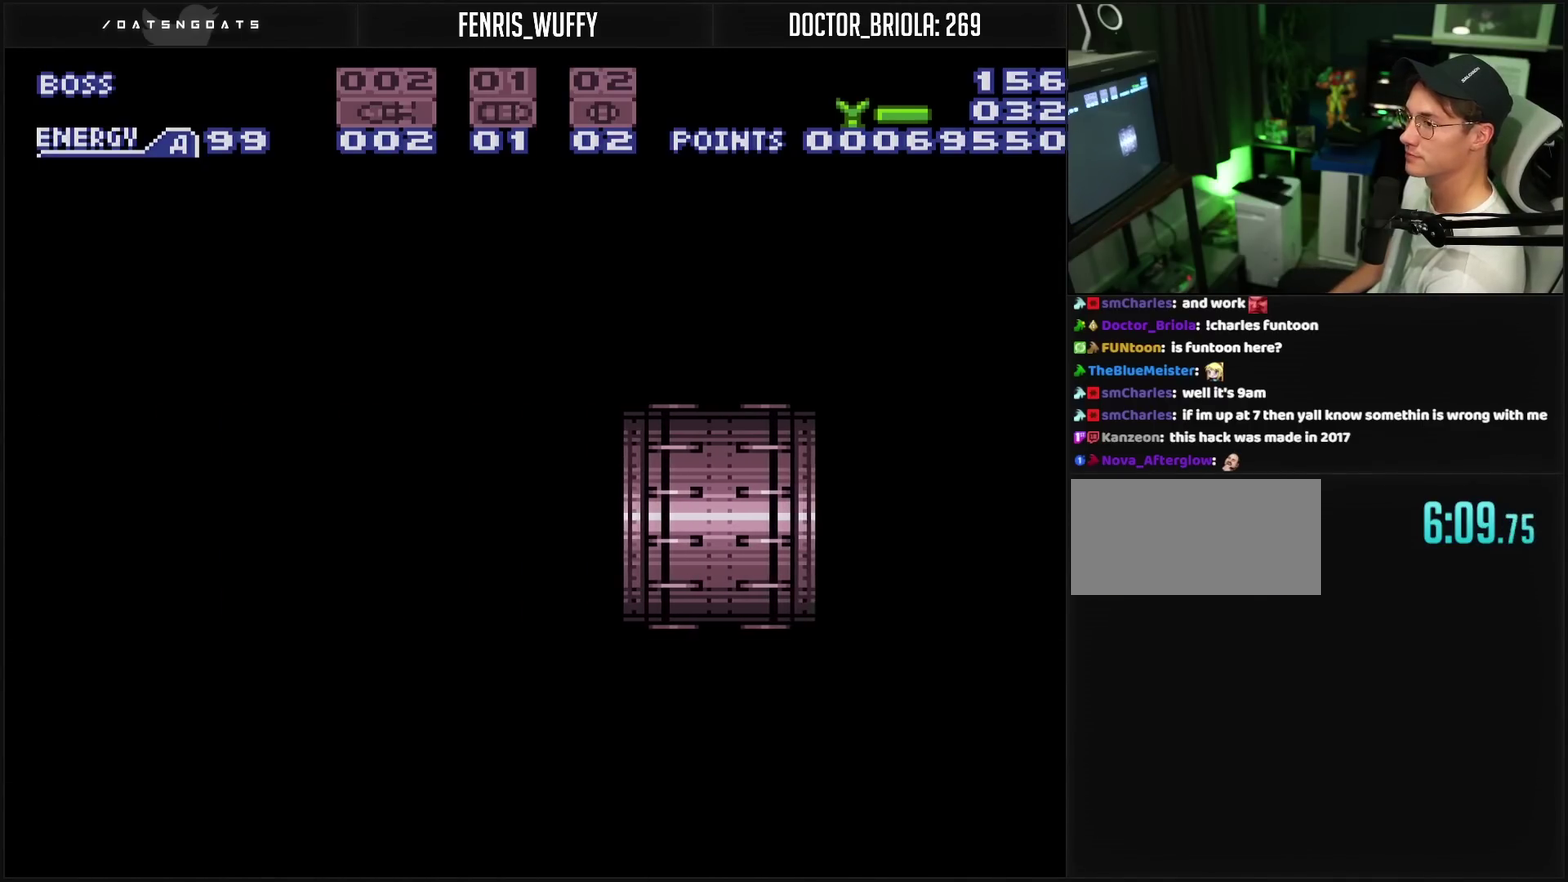
{"buttons": ["CROSS"], "events": []}
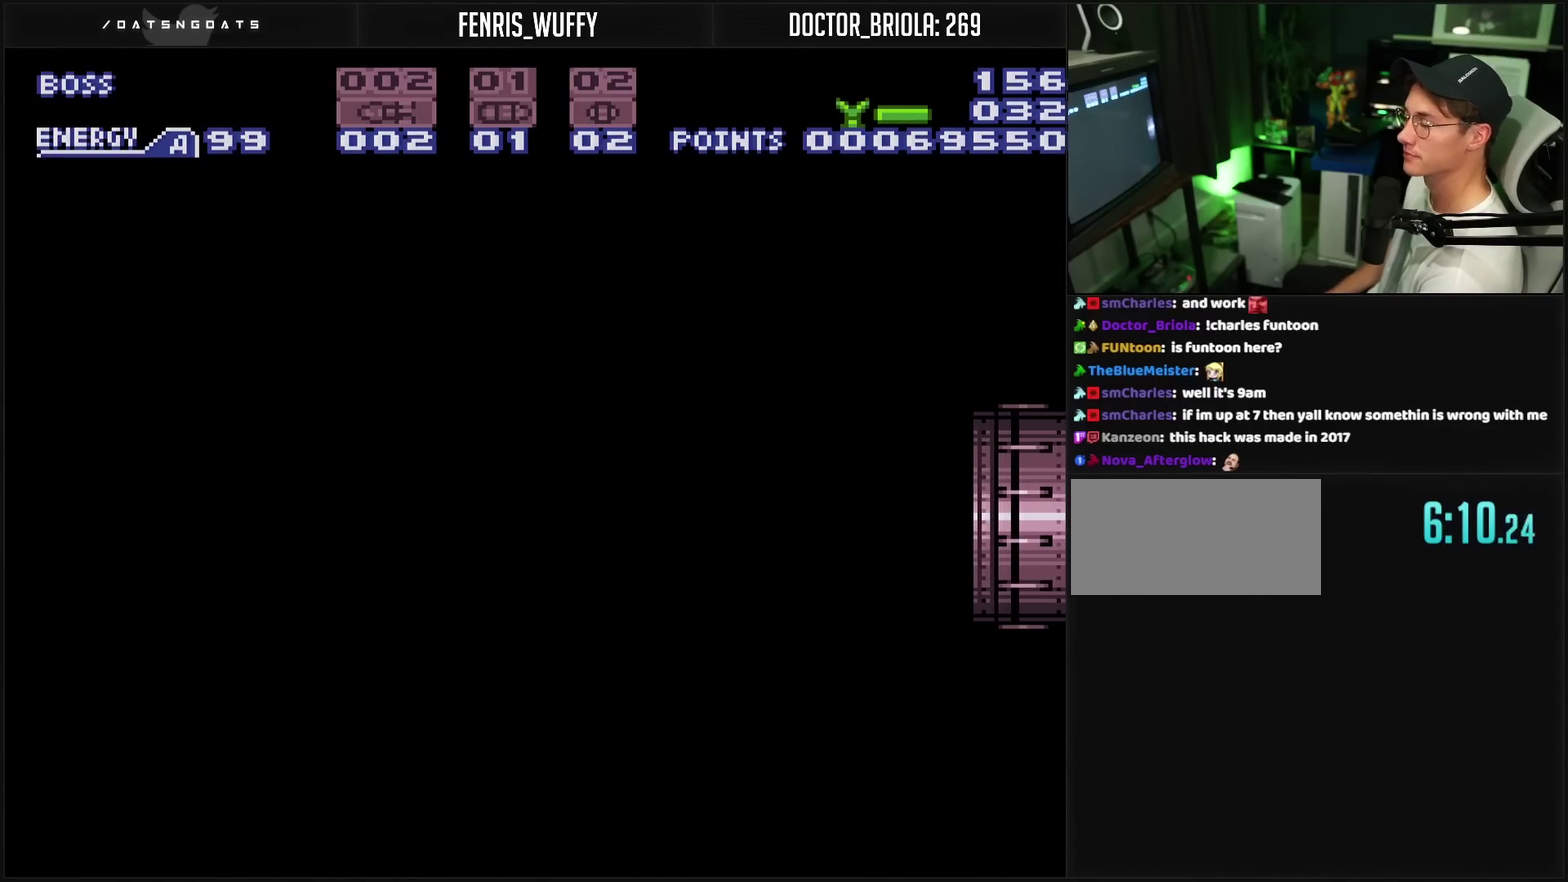
{"buttons": ["CROSS"], "events": [[233, "R1", "down"], [350, "R1", "up"]]}
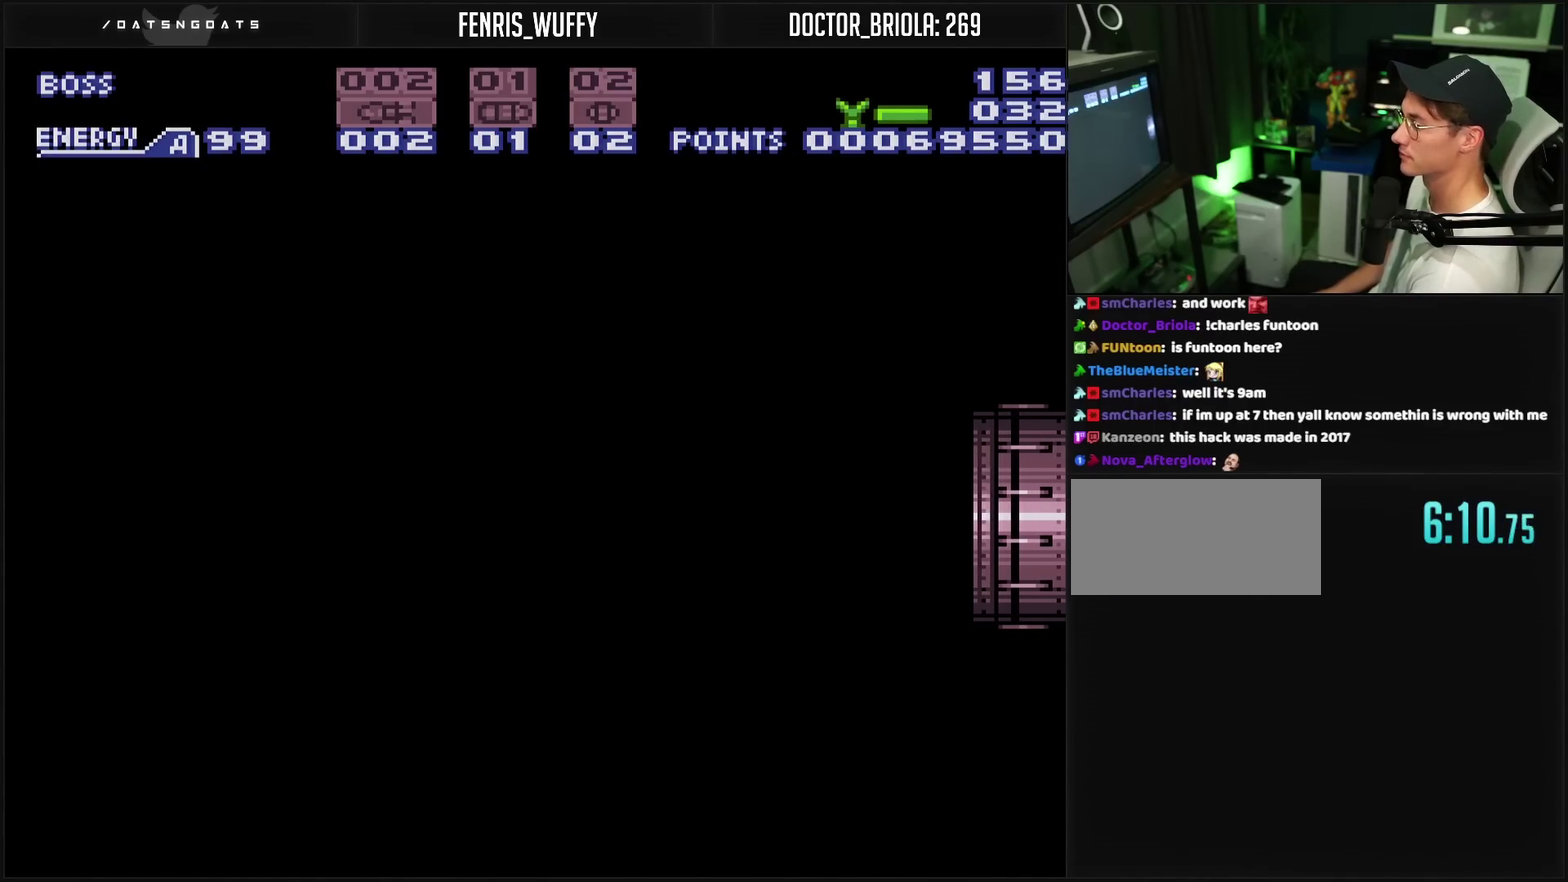
{"buttons": ["CROSS"], "events": [[33, "R1", "down"], [117, "R1", "up"], [350, "R1", "down"], [433, "R1", "up"]]}